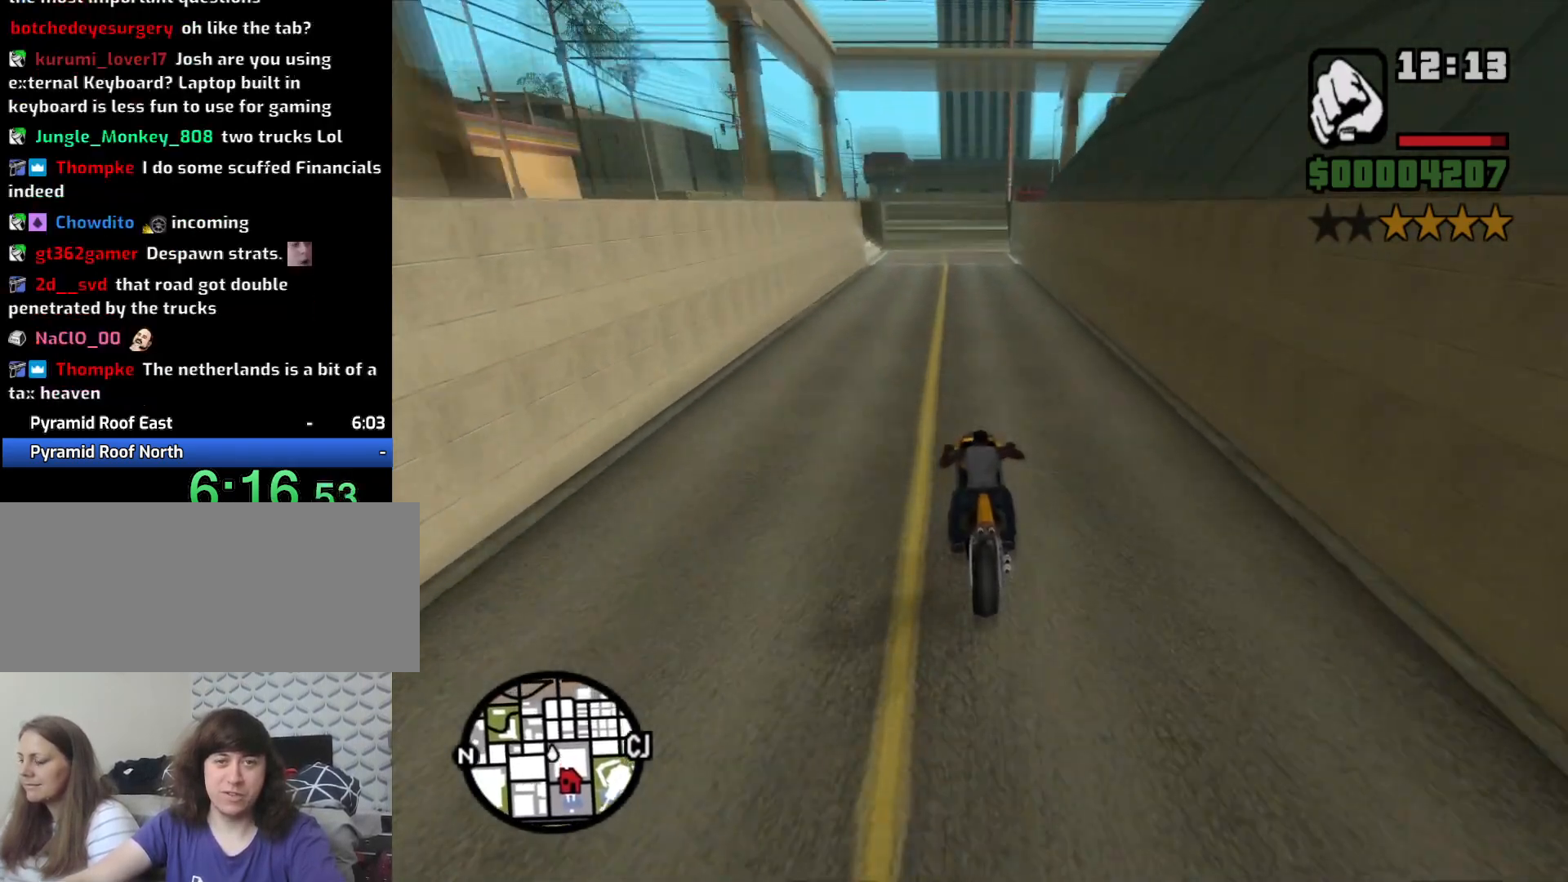
Gameplay with keyboard and mouse; each line is a JSON object with the keys and mouse buttons held at the frame after it. "events" lists presses ("down") and releases ("up") of "1", "2", "3", "4", "5", "6", "8", "a", "alt", "c", "ctrl", "d", "down", "e", "escape", "f", "f1", "f2", "f3", "g", "h", "left", "num2", "q", "r", "right", "s", "shift", "space", "t", "tab", "up", "v", "w", "x", "z", "mouse_left", "mouse_middle", "mouse_right", "mouse_wheel_up" and "mouse_wheel_down" between this image and that frame as [ms after this image, input, new state], when the widget could be followed in between. "mouse_left", "mouse_middle", "mouse_right", "mouse_wheel_up", "mouse_wheel_down" = the "left", "middle", "right", "wheel_up", "wheel_down" buttons of the "mouse" list. No other keys are recorded. Mouse movement is not recorded.
{"keys": ["2", "w"], "mouse": [], "events": [[83, "2", "down"], [183, "2", "up"], [183, "a", "down"], [233, "2", "down"], [233, "a", "up"], [333, "2", "up"], [417, "2", "down"]]}
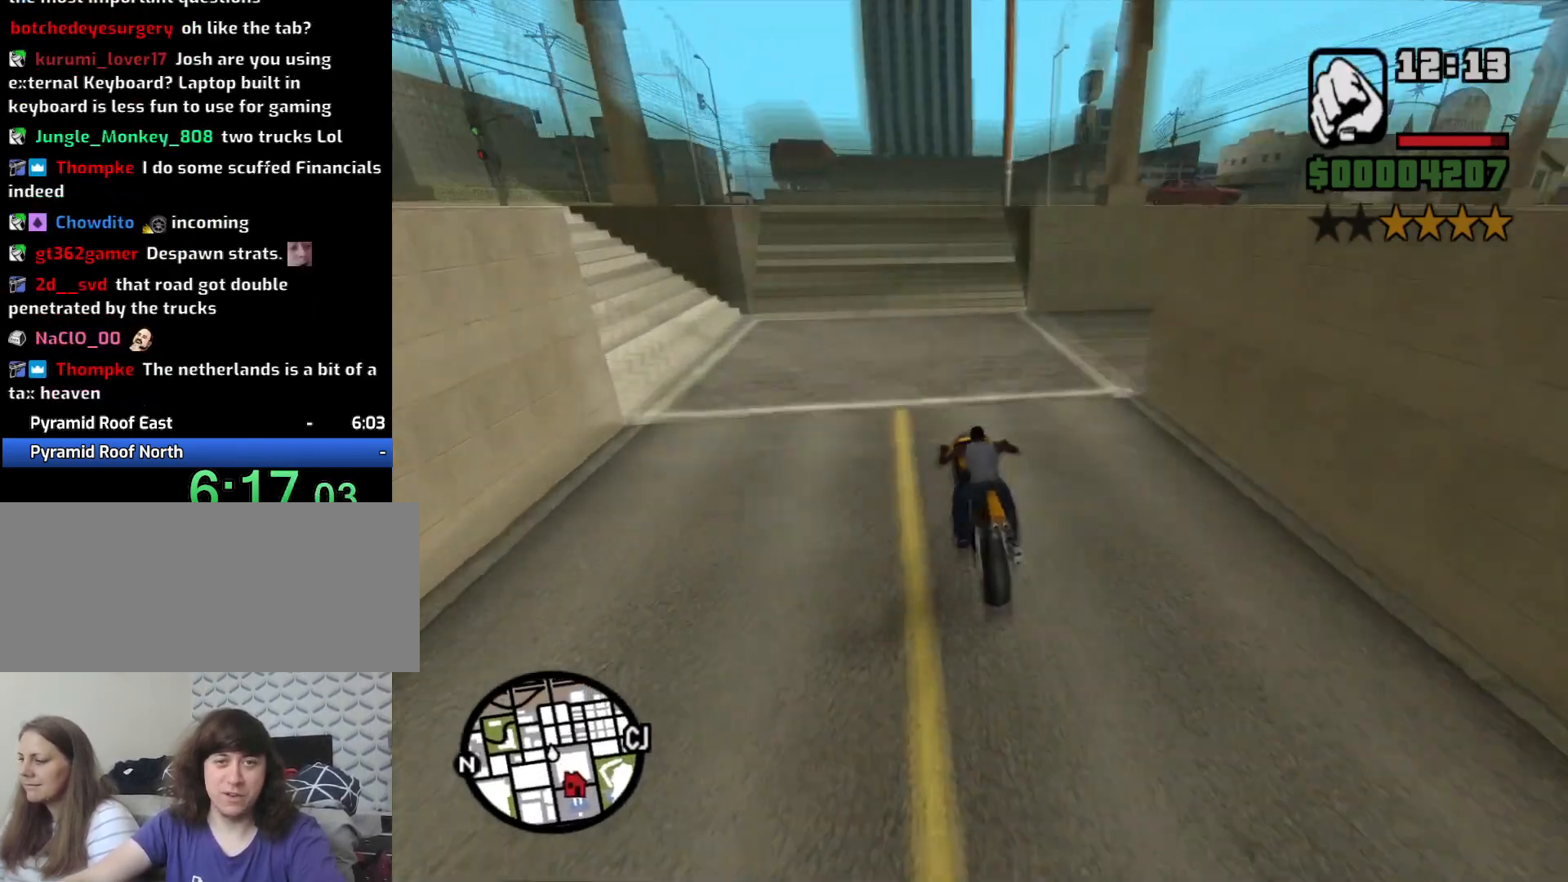
{"keys": ["2", "w"], "mouse": [], "events": [[17, "2", "up"], [100, "5", "down"], [383, "5", "up"], [483, "2", "down"]]}
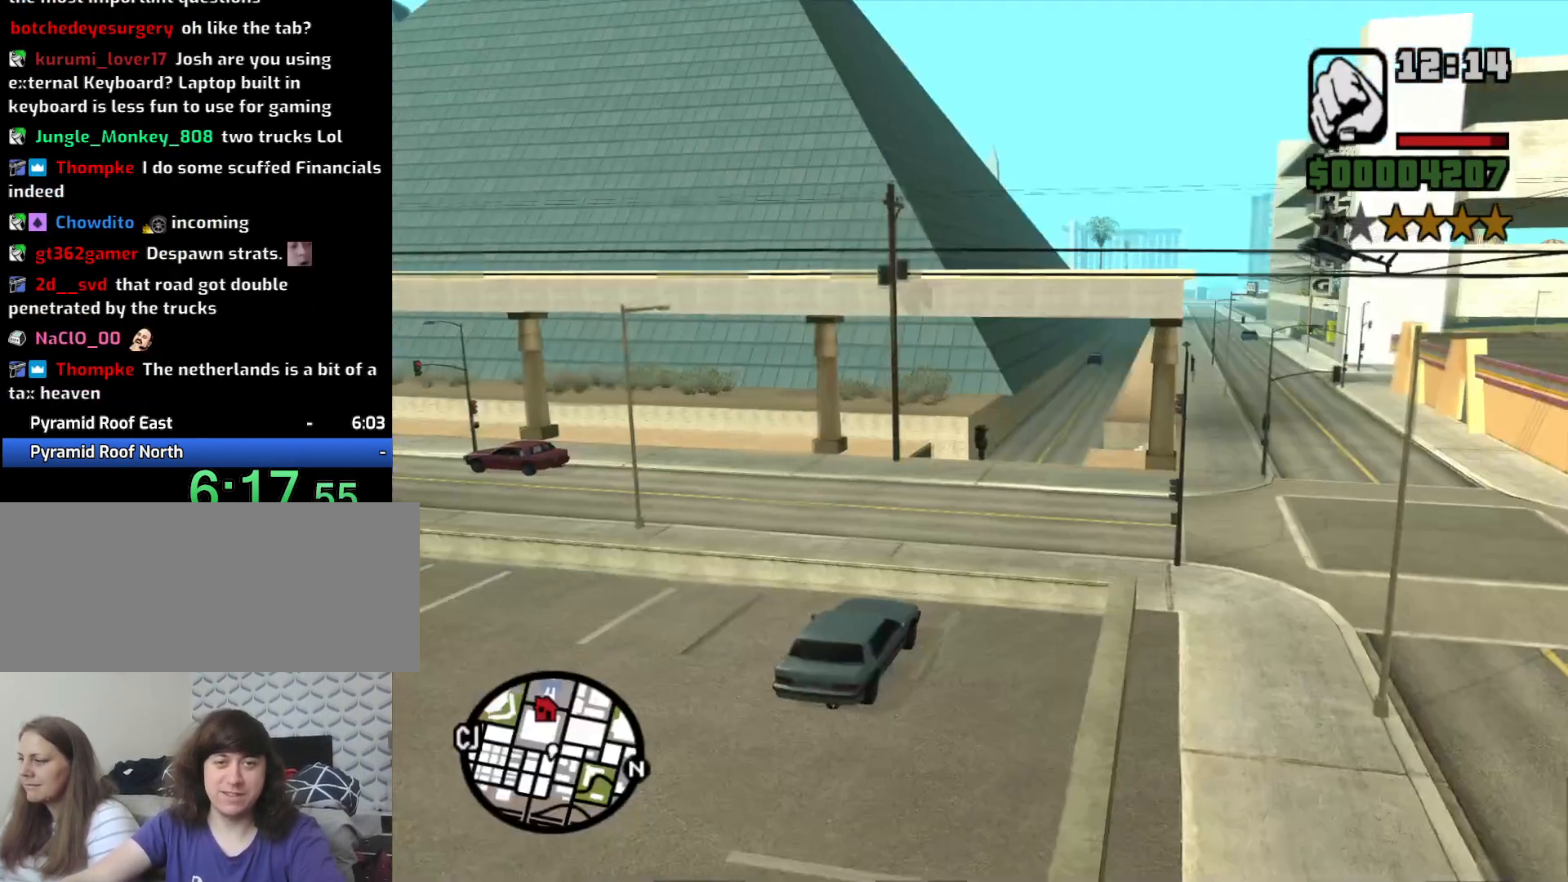
{"keys": [], "mouse": [], "events": [[67, "2", "up"], [167, "2", "down"], [267, "2", "up"], [350, "2", "down"], [400, "w", "up"], [450, "2", "up"]]}
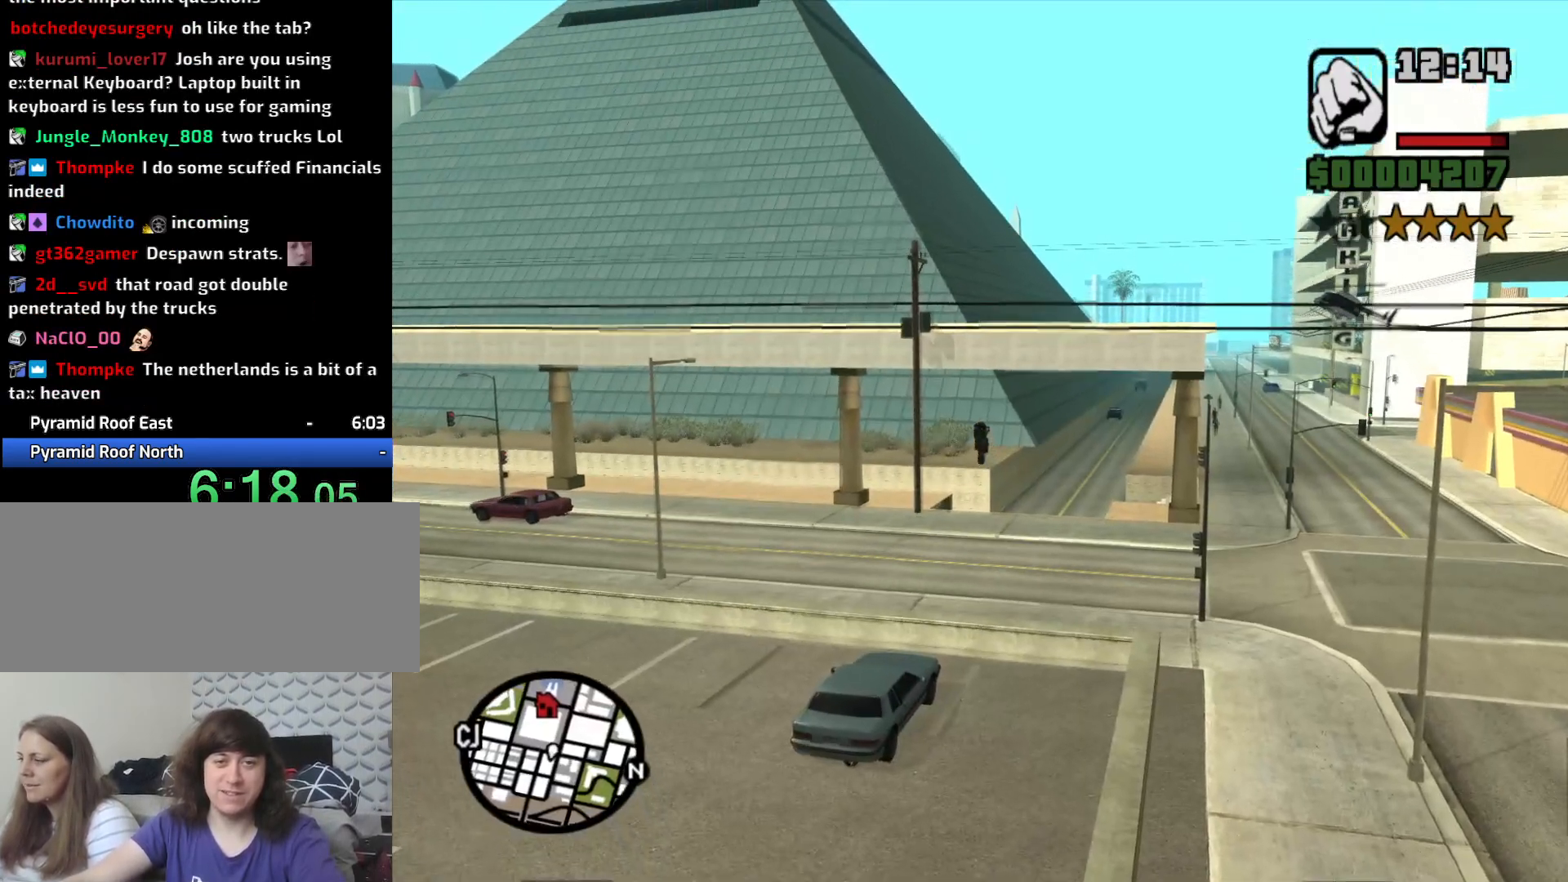
{"keys": ["2"], "mouse": [], "events": [[50, "2", "down"], [133, "2", "up"], [233, "2", "down"], [333, "2", "up"], [417, "2", "down"]]}
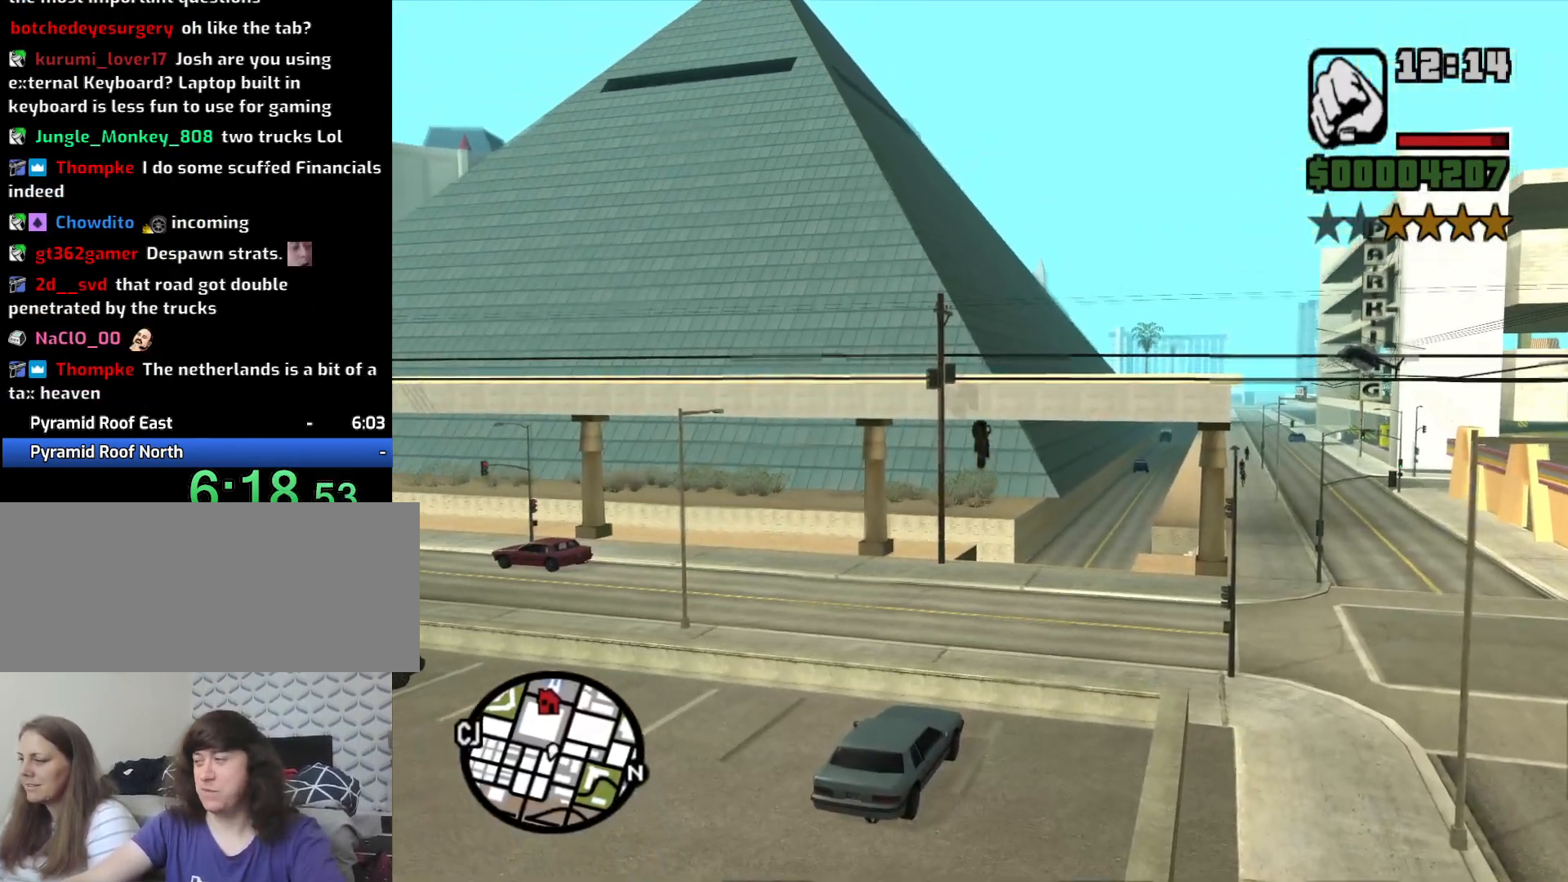
{"keys": [], "mouse": [], "events": [[67, "2", "up"], [150, "2", "down"], [250, "2", "up"], [333, "2", "down"], [433, "2", "up"]]}
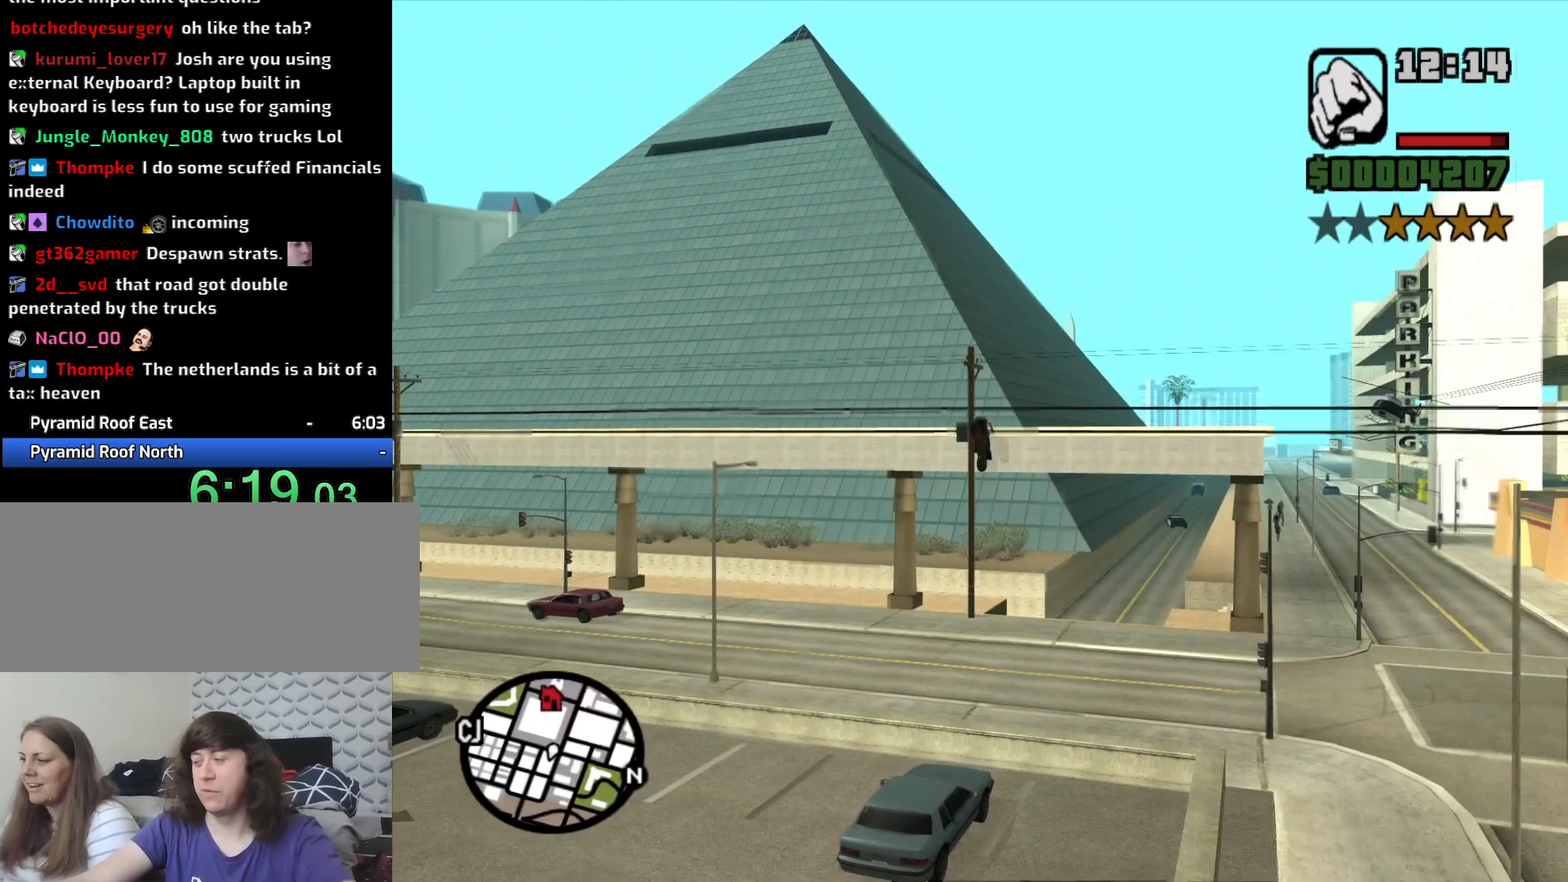
{"keys": [], "mouse": [], "events": [[33, "2", "down"], [117, "2", "up"], [217, "2", "down"], [317, "2", "up"], [400, "2", "down"], [500, "2", "up"]]}
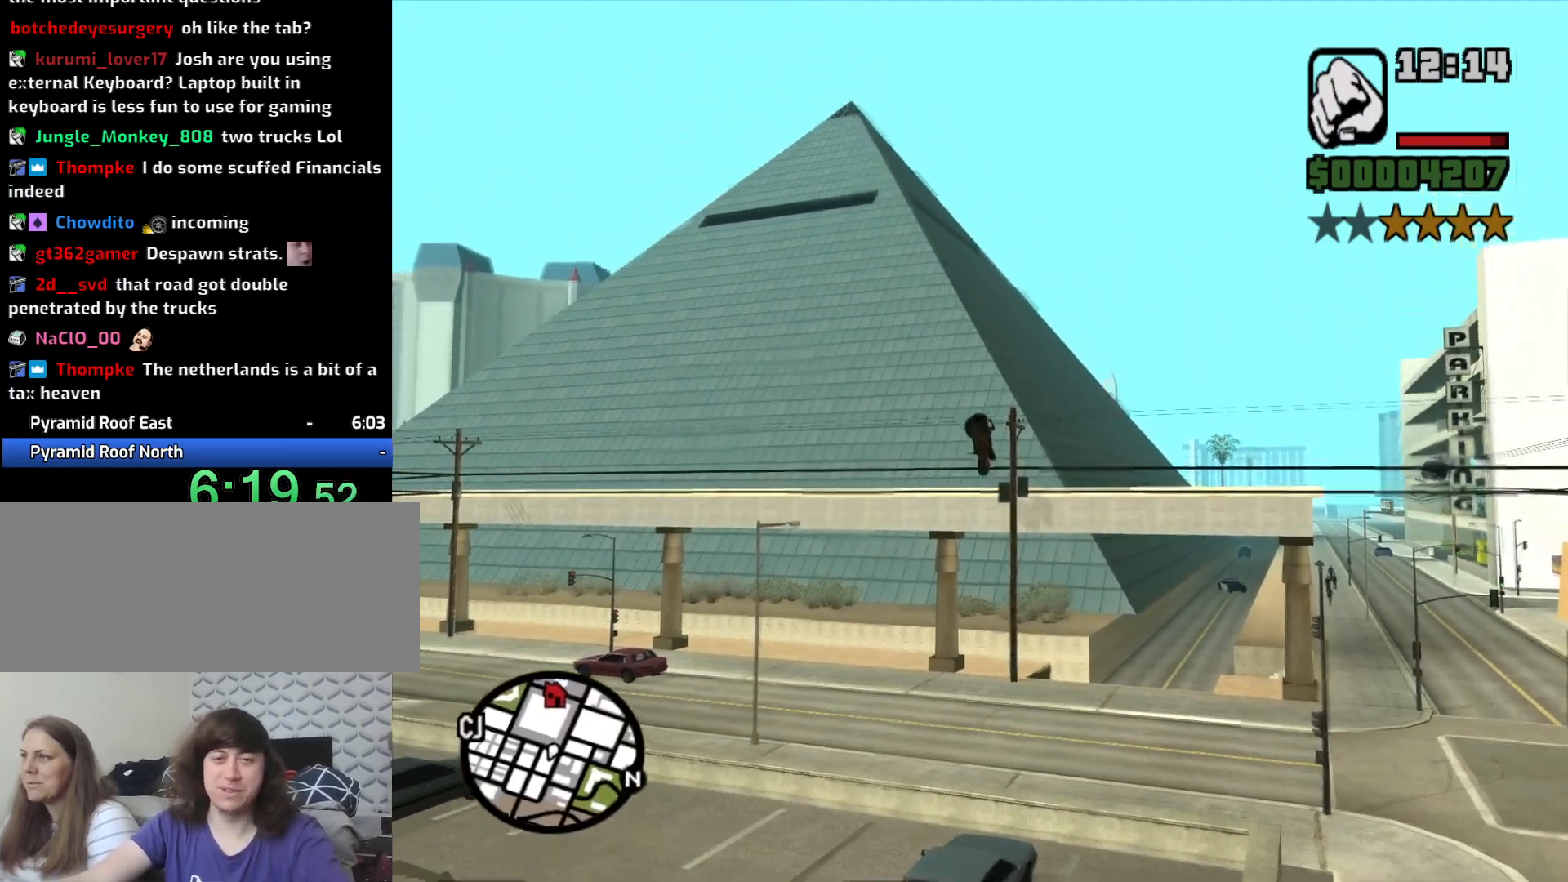
{"keys": [], "mouse": [], "events": [[100, "2", "down"], [233, "2", "up"], [317, "2", "down"], [367, "2", "up"]]}
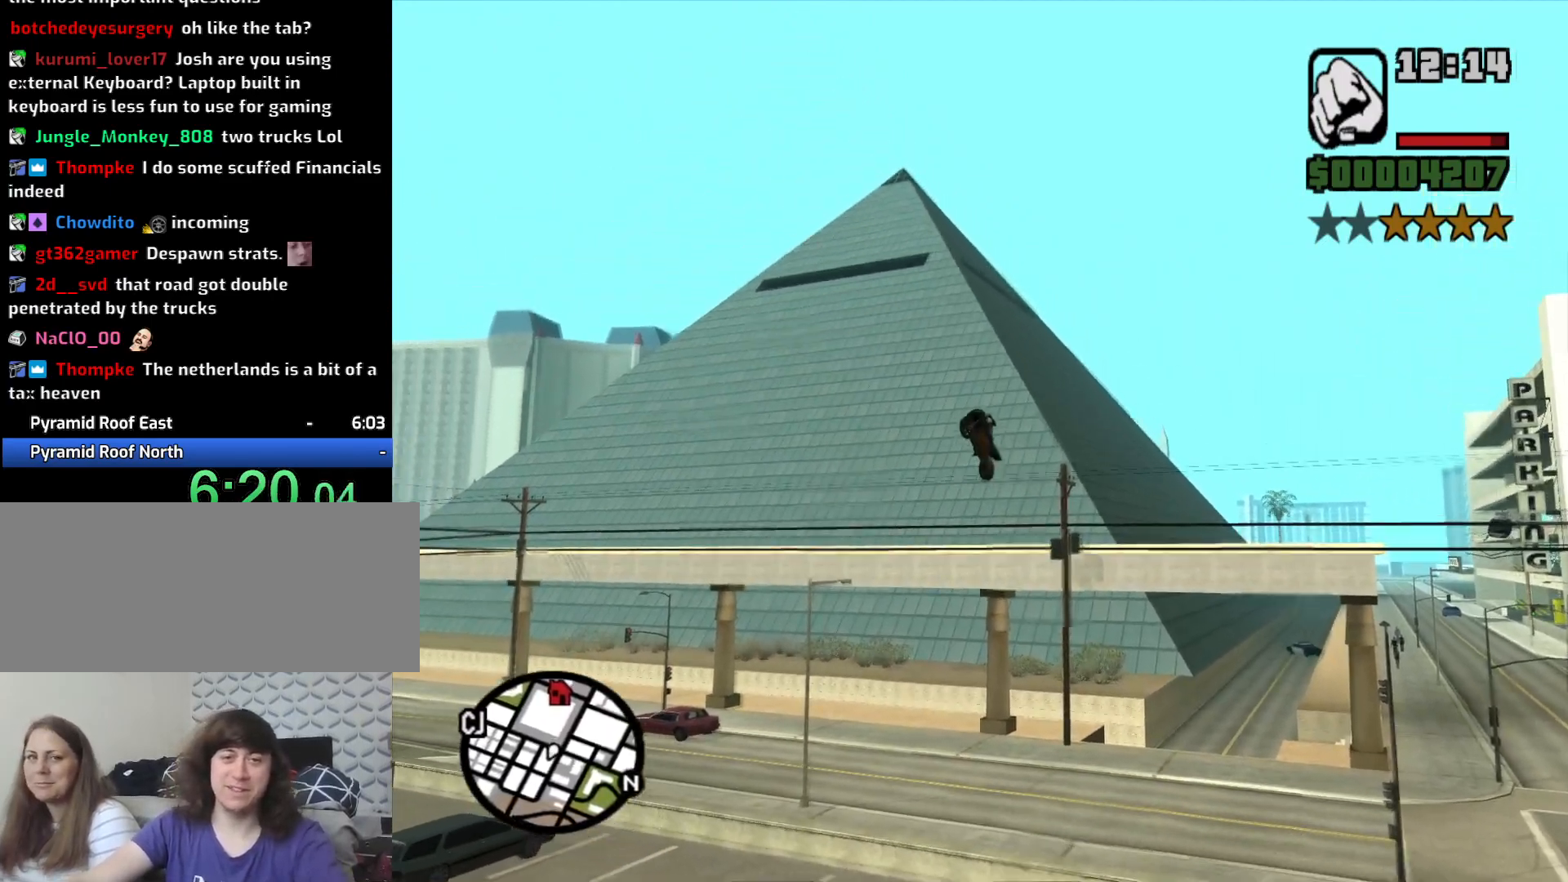
{"keys": ["2"], "mouse": [], "events": [[433, "2", "down"]]}
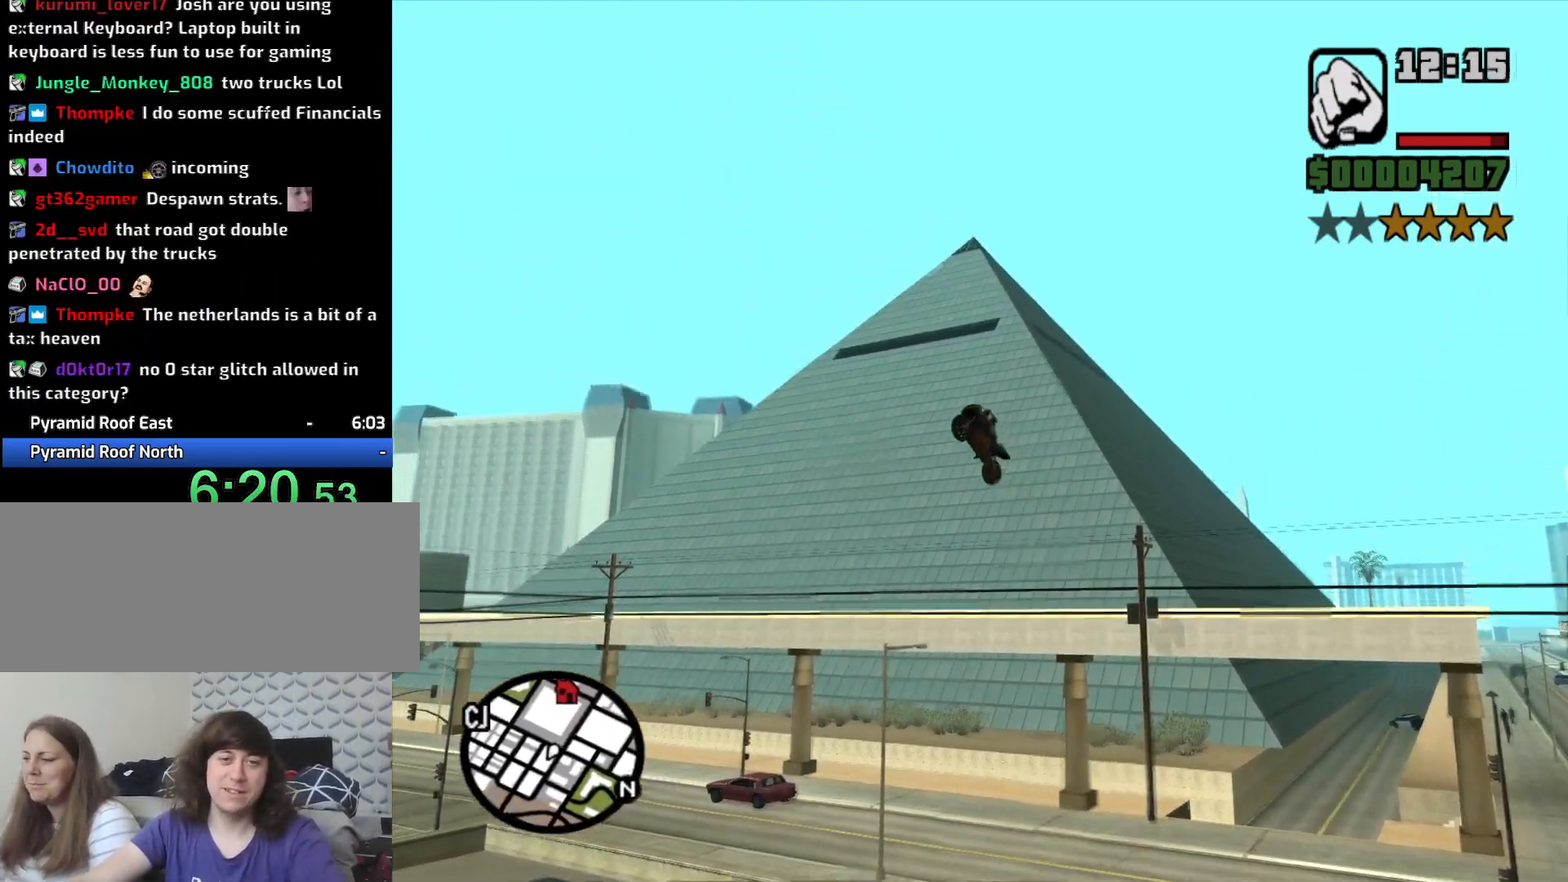
{"keys": [], "mouse": [], "events": [[33, "2", "up"], [117, "2", "down"], [217, "2", "up"], [300, "2", "down"], [400, "2", "up"]]}
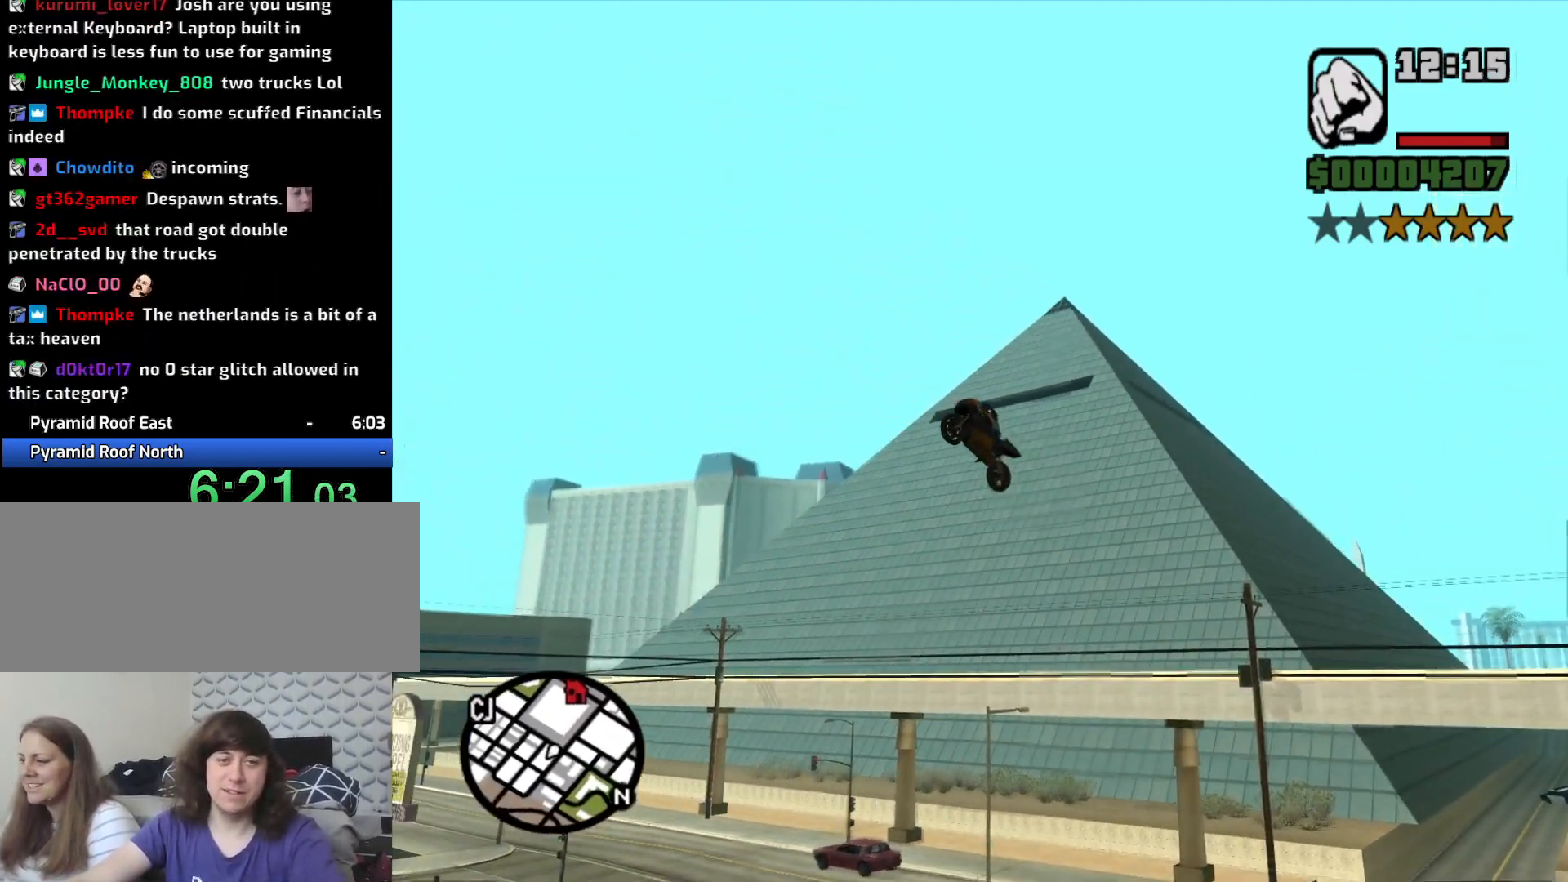
{"keys": [], "mouse": [], "events": [[133, "5", "down"], [233, "5", "up"]]}
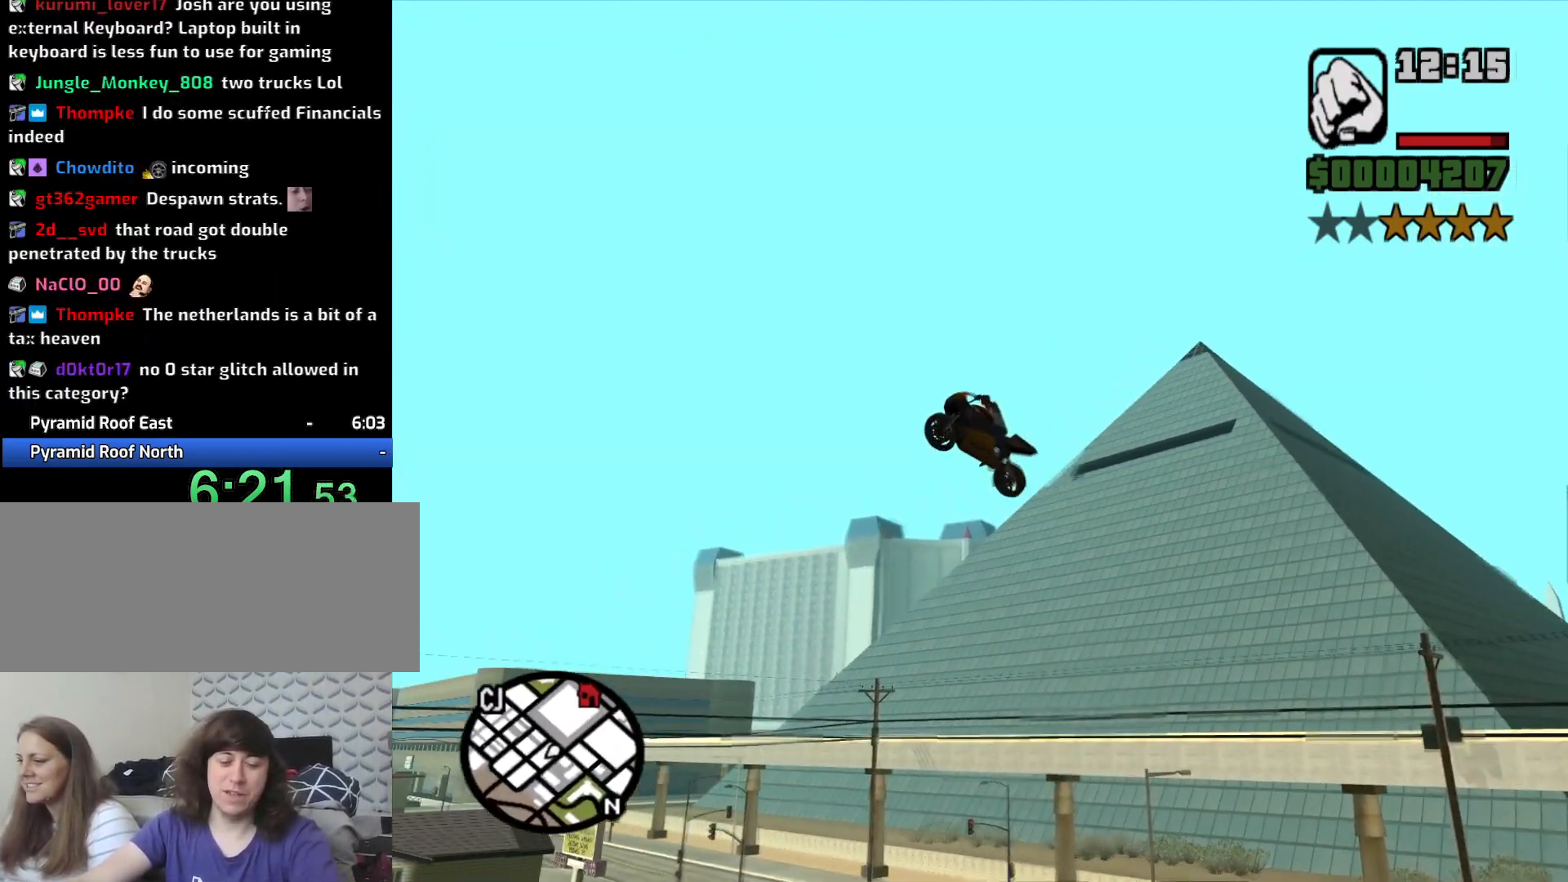
{"keys": [], "mouse": [], "events": []}
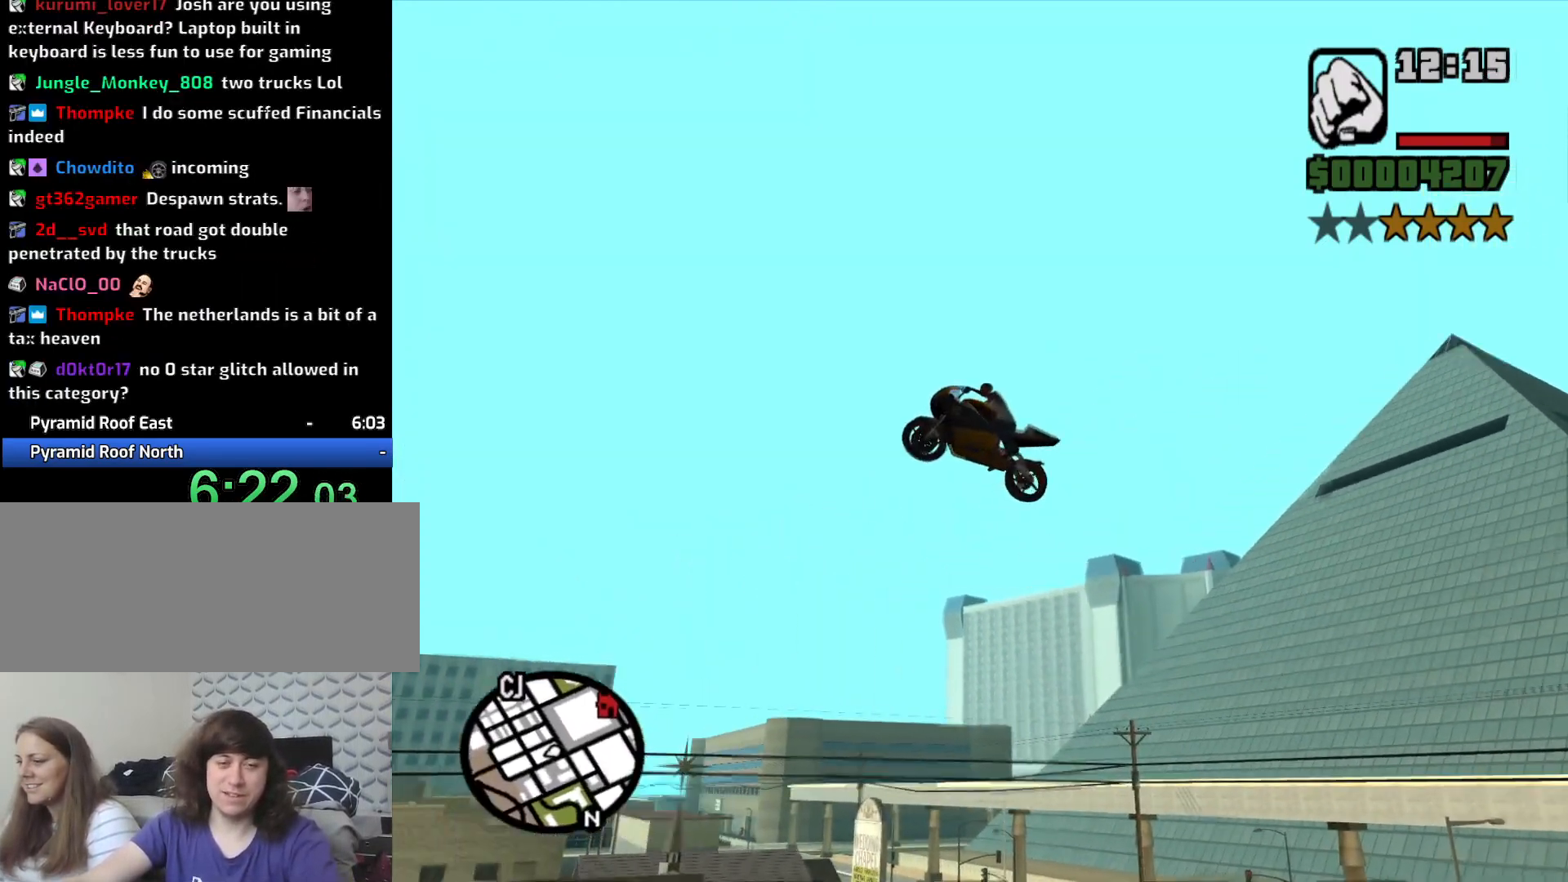
{"keys": ["2"], "mouse": [], "events": [[450, "2", "down"]]}
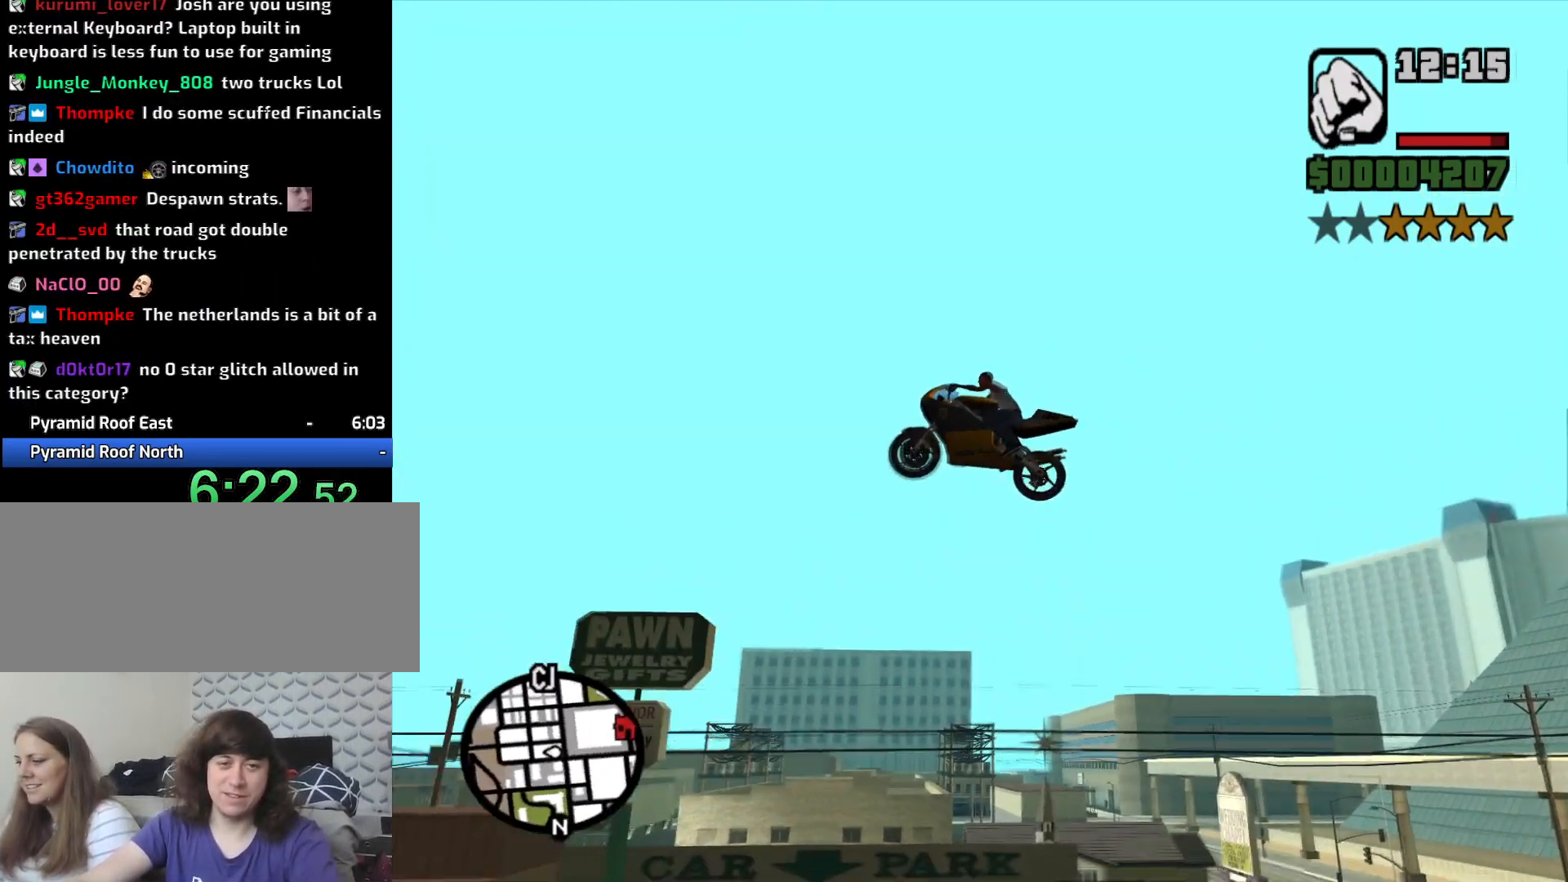
{"keys": [], "mouse": [], "events": [[33, "2", "up"], [133, "2", "down"], [233, "2", "up"], [333, "2", "down"], [417, "2", "up"]]}
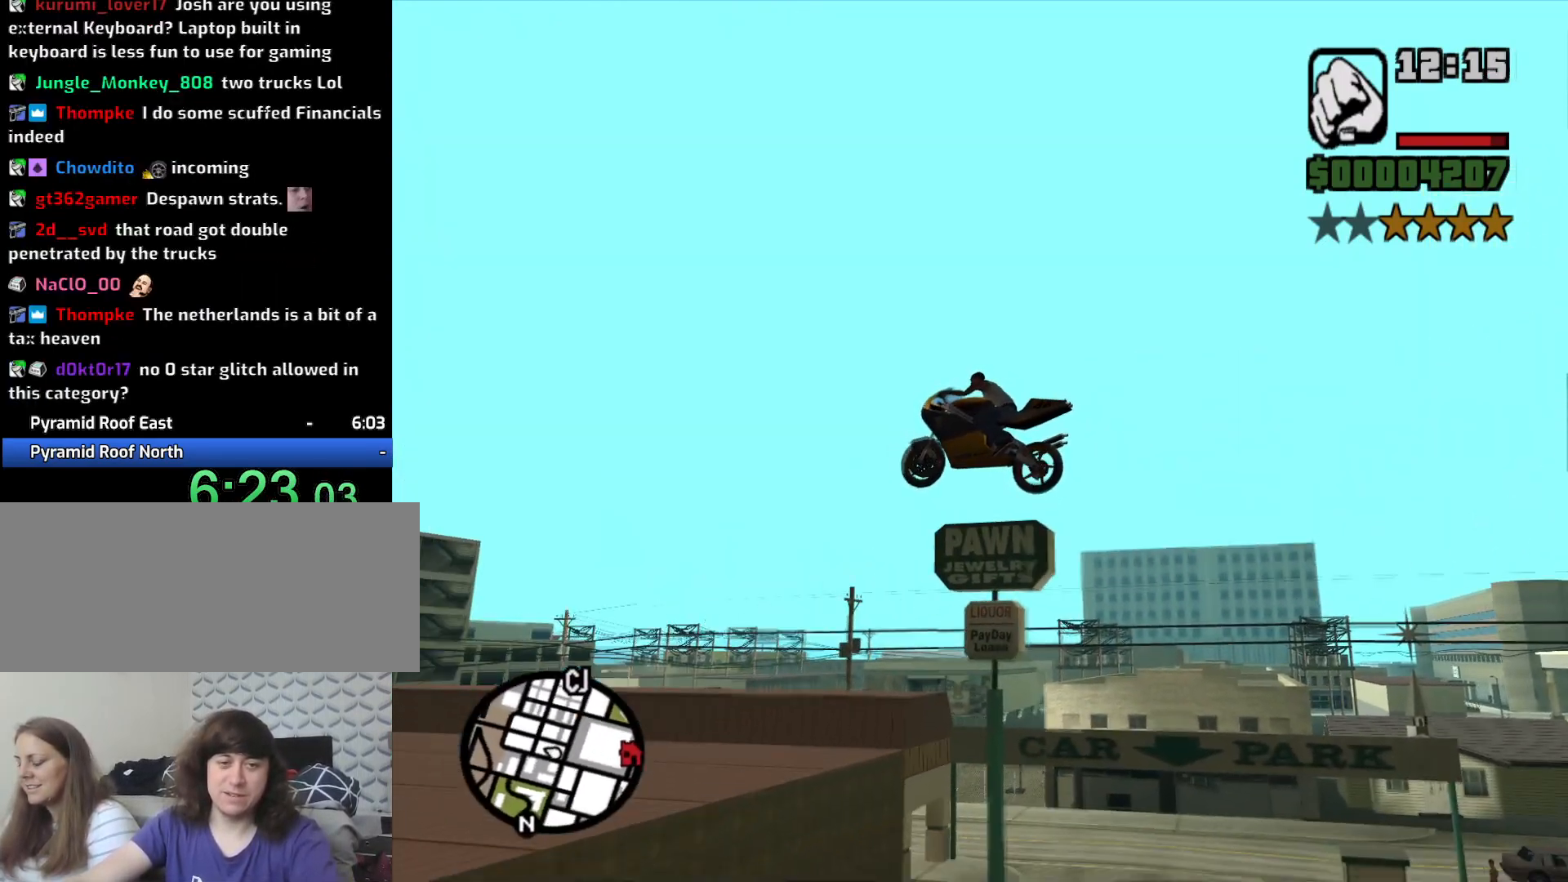
{"keys": [], "mouse": [], "events": []}
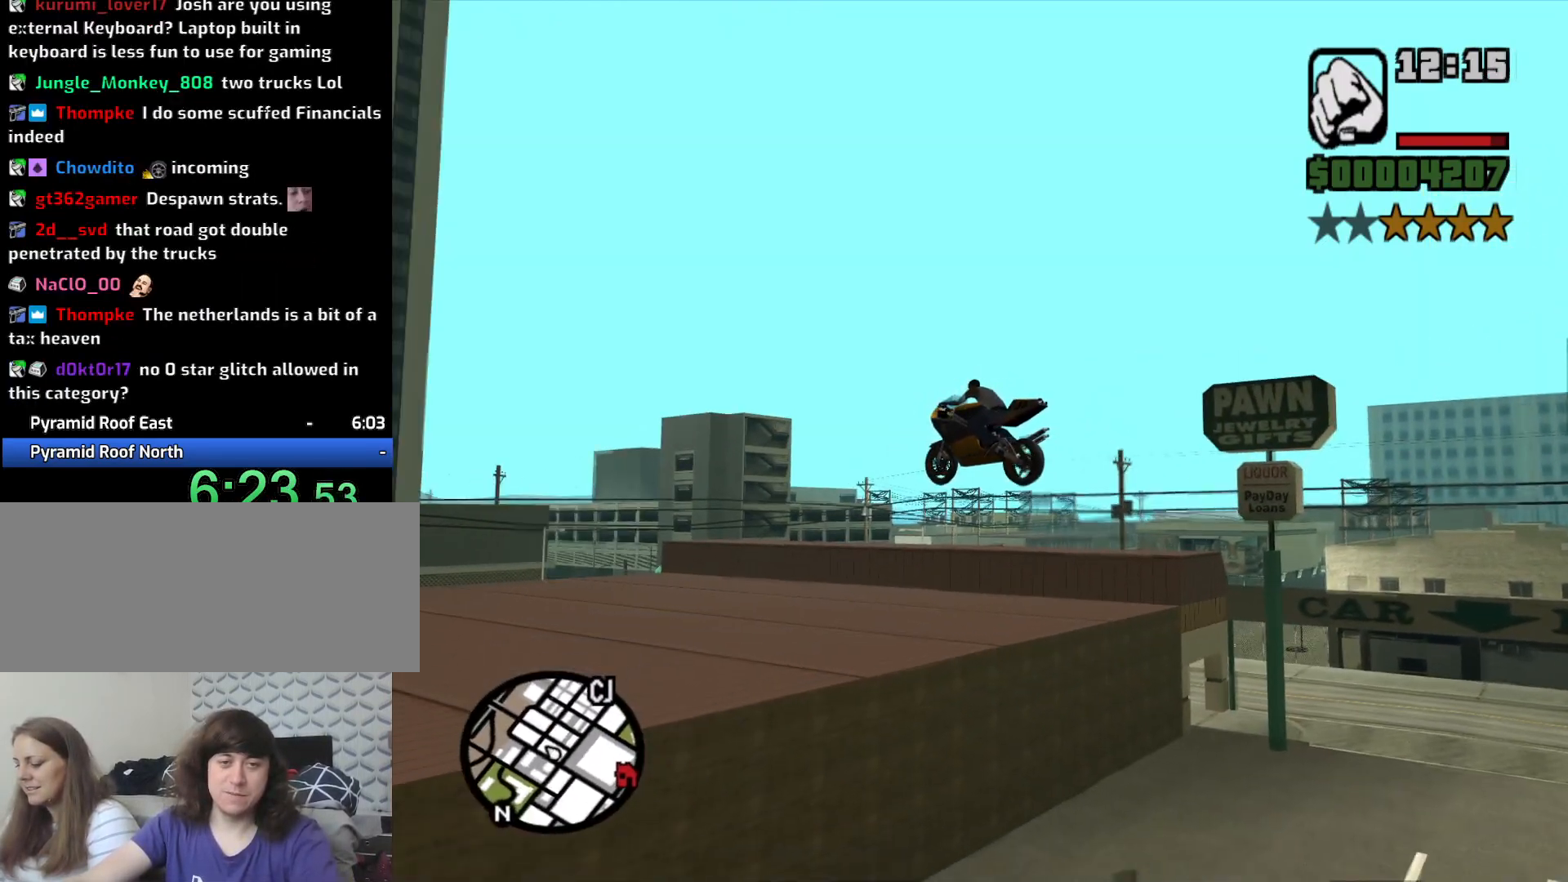
{"keys": ["w"], "mouse": [], "events": [[450, "w", "down"]]}
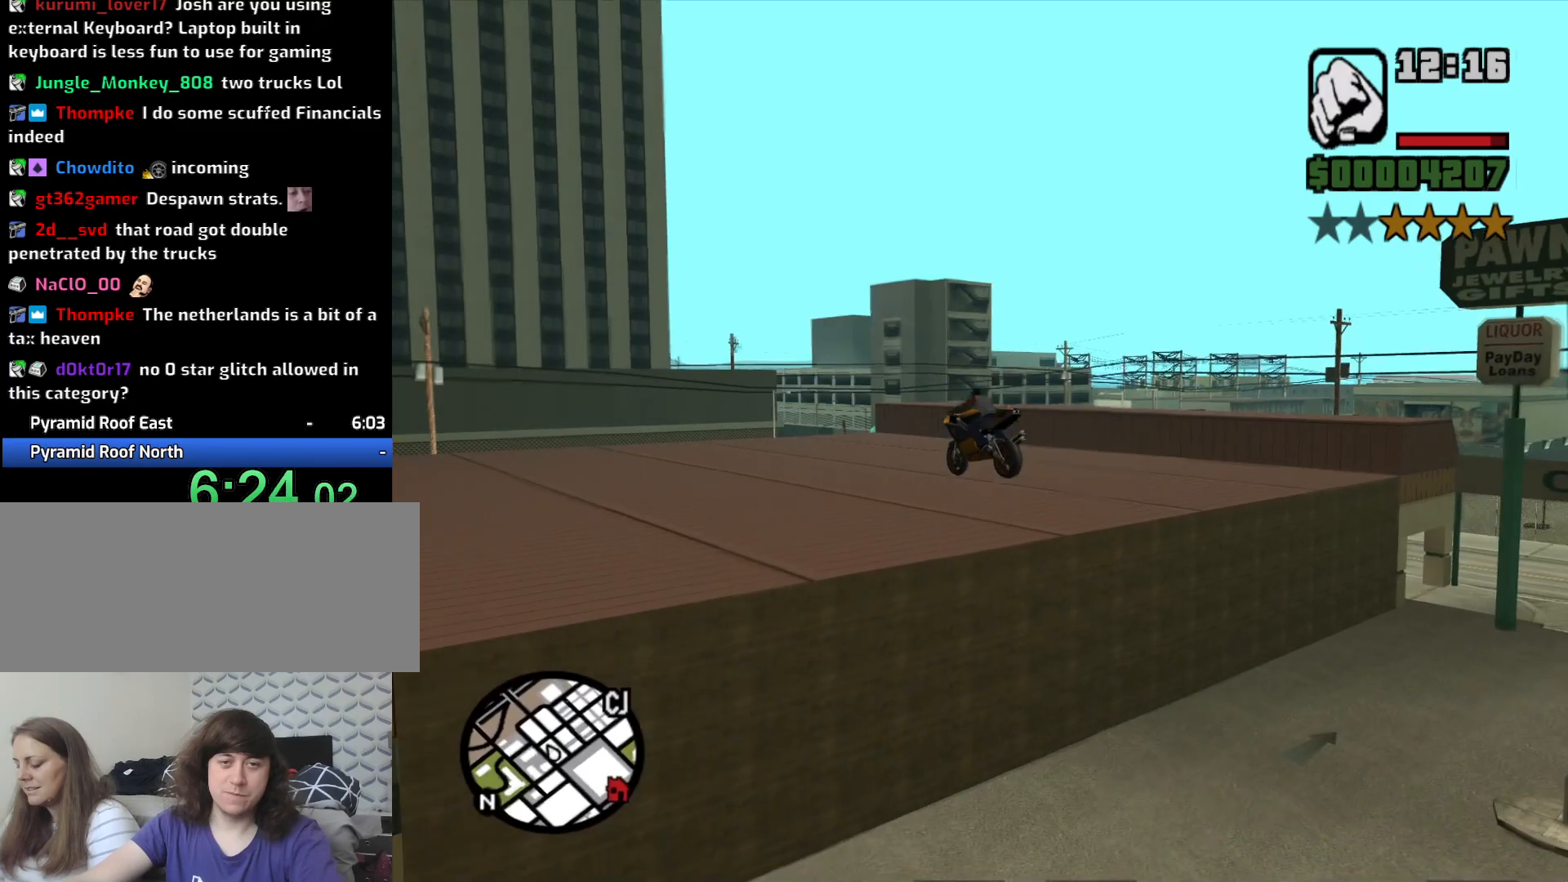
{"keys": ["w"], "mouse": [], "events": []}
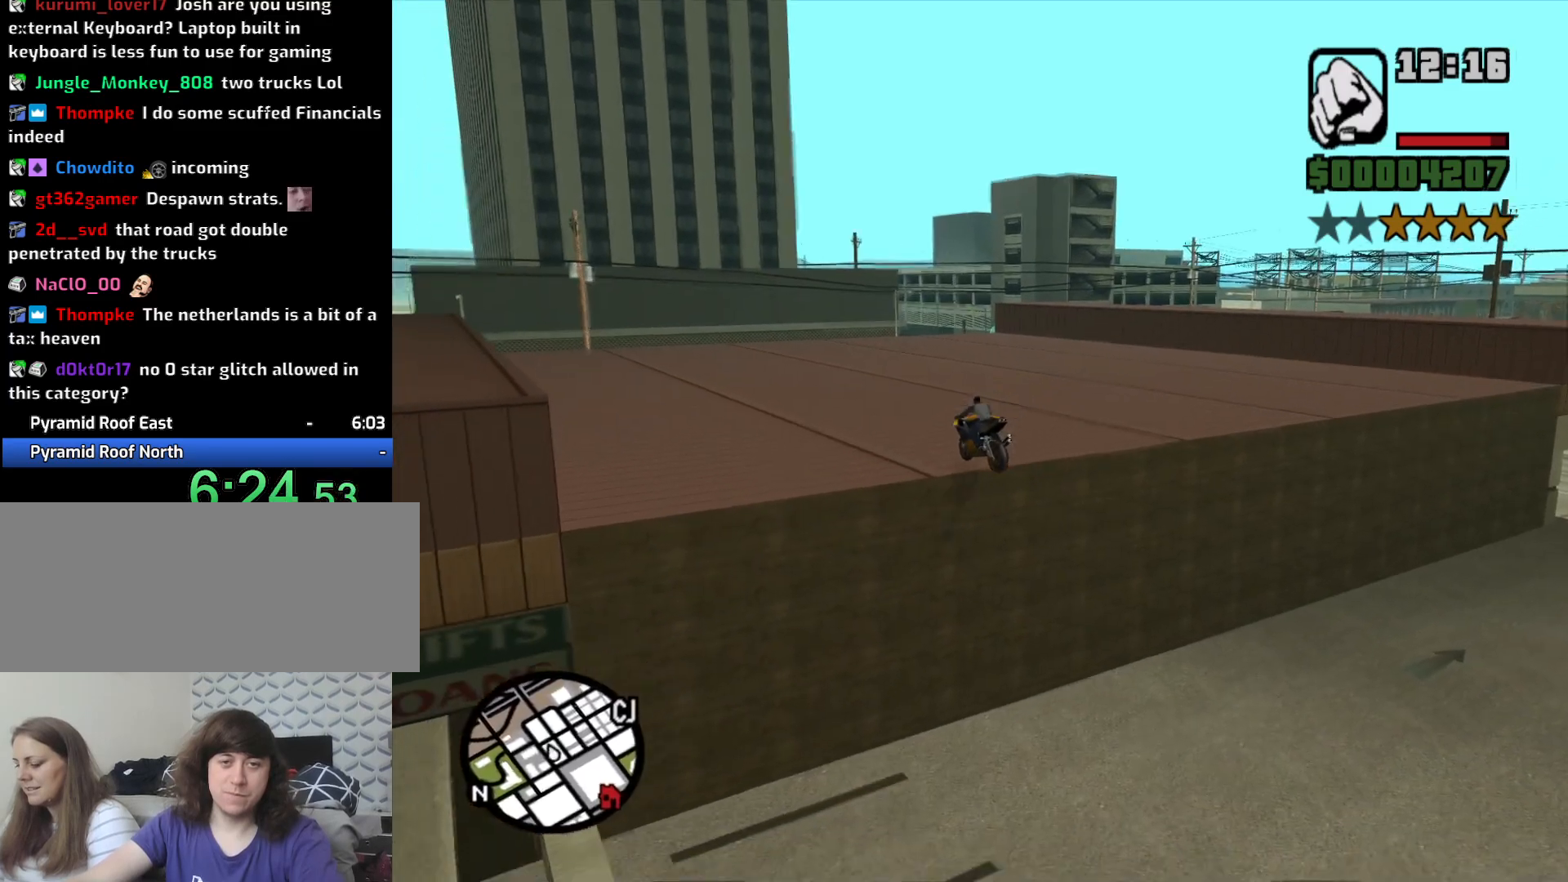
{"keys": ["w"], "mouse": [], "events": []}
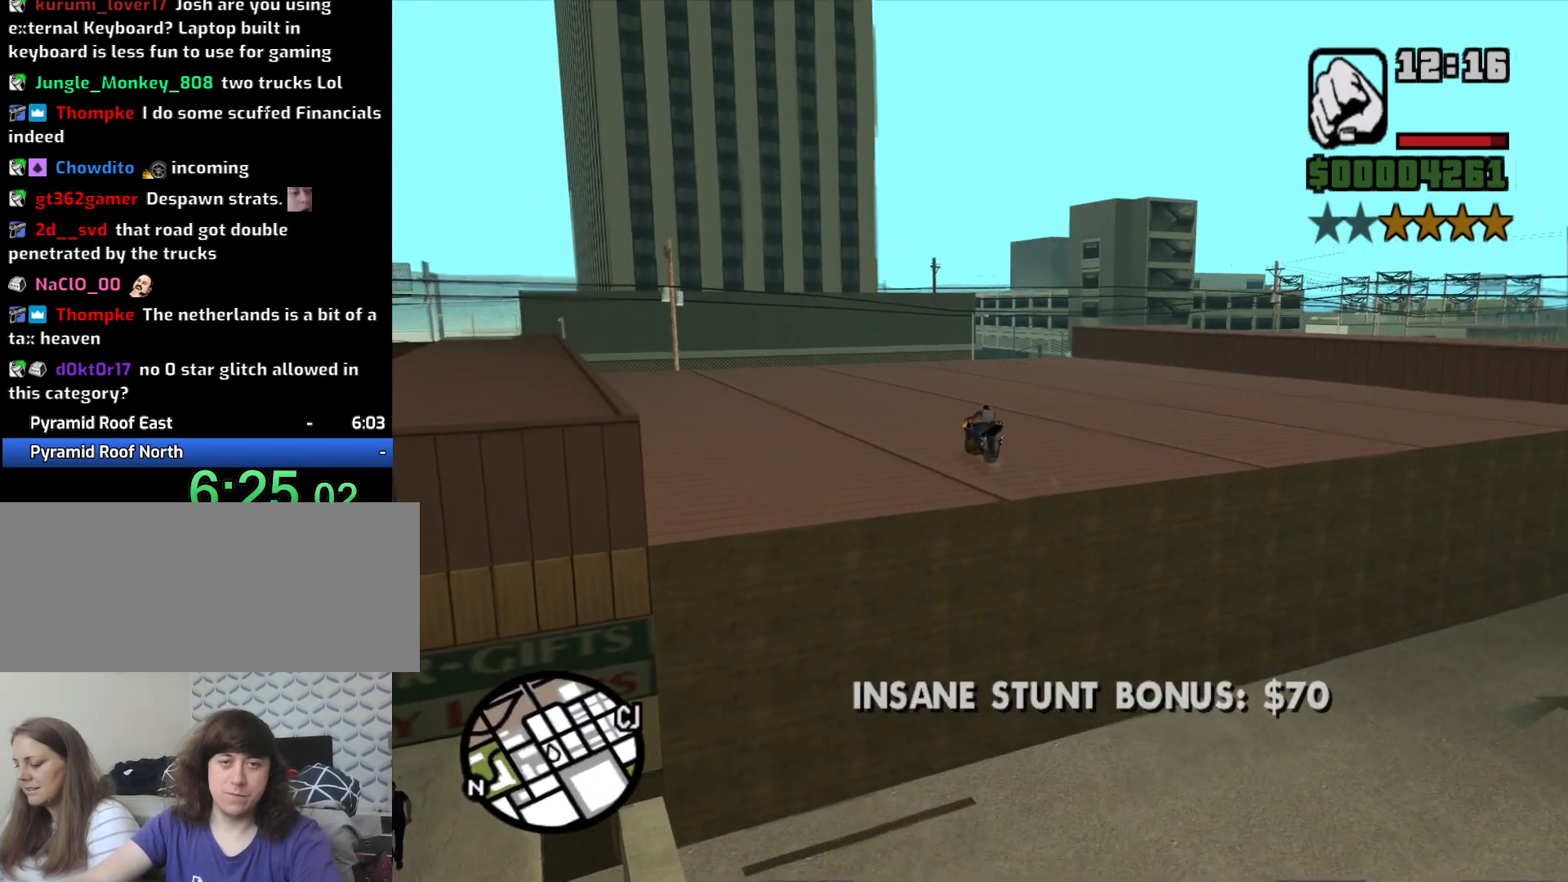
{"keys": ["a", "w"], "mouse": [], "events": [[33, "a", "down"]]}
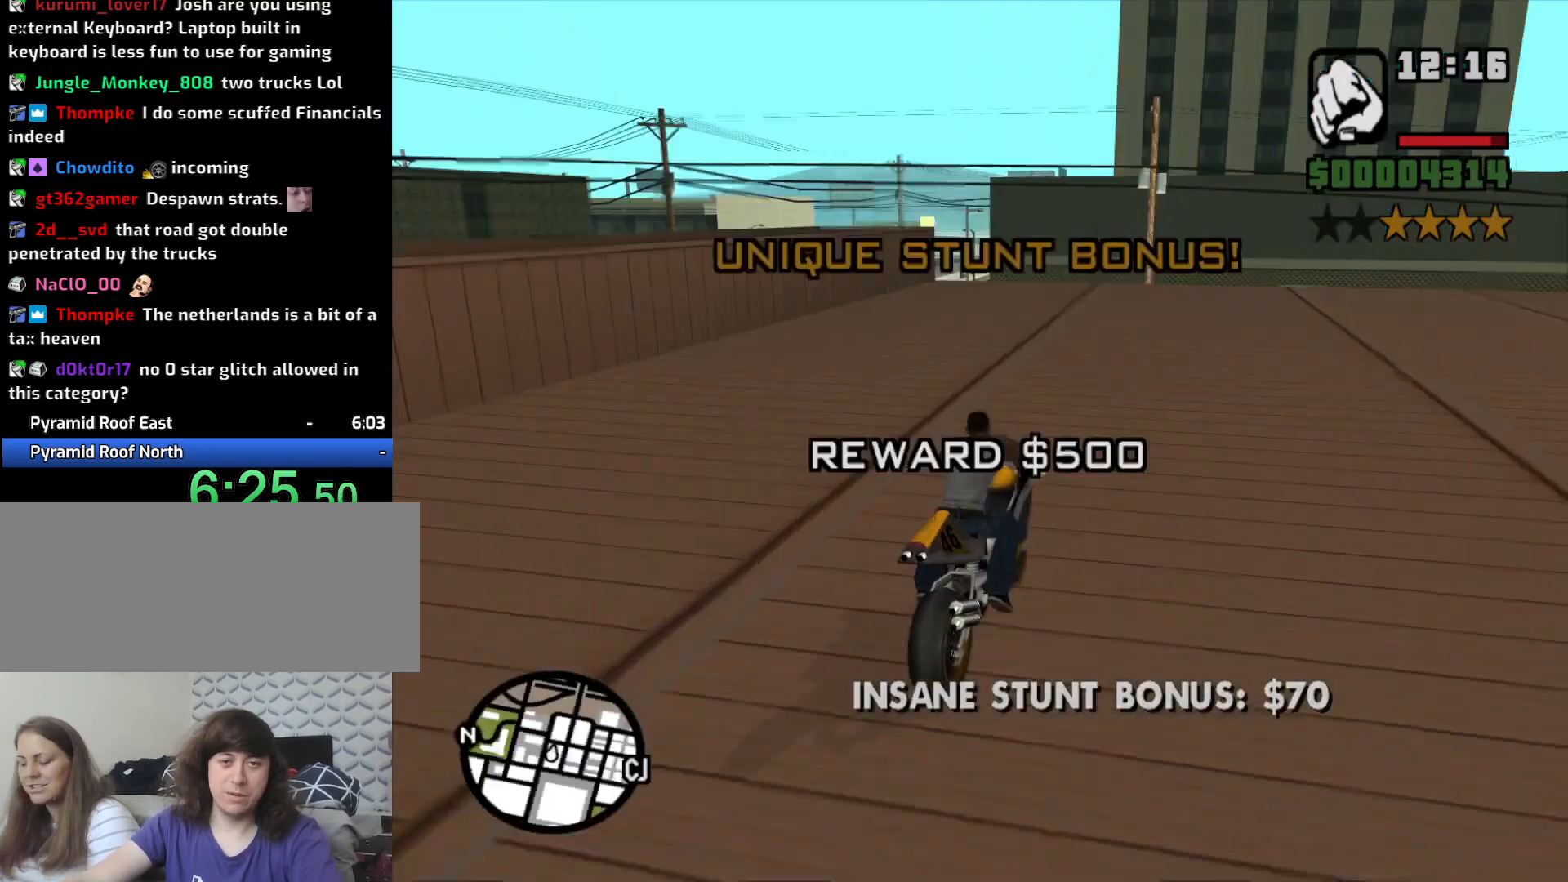
{"keys": ["w"], "mouse": [], "events": [[450, "a", "up"]]}
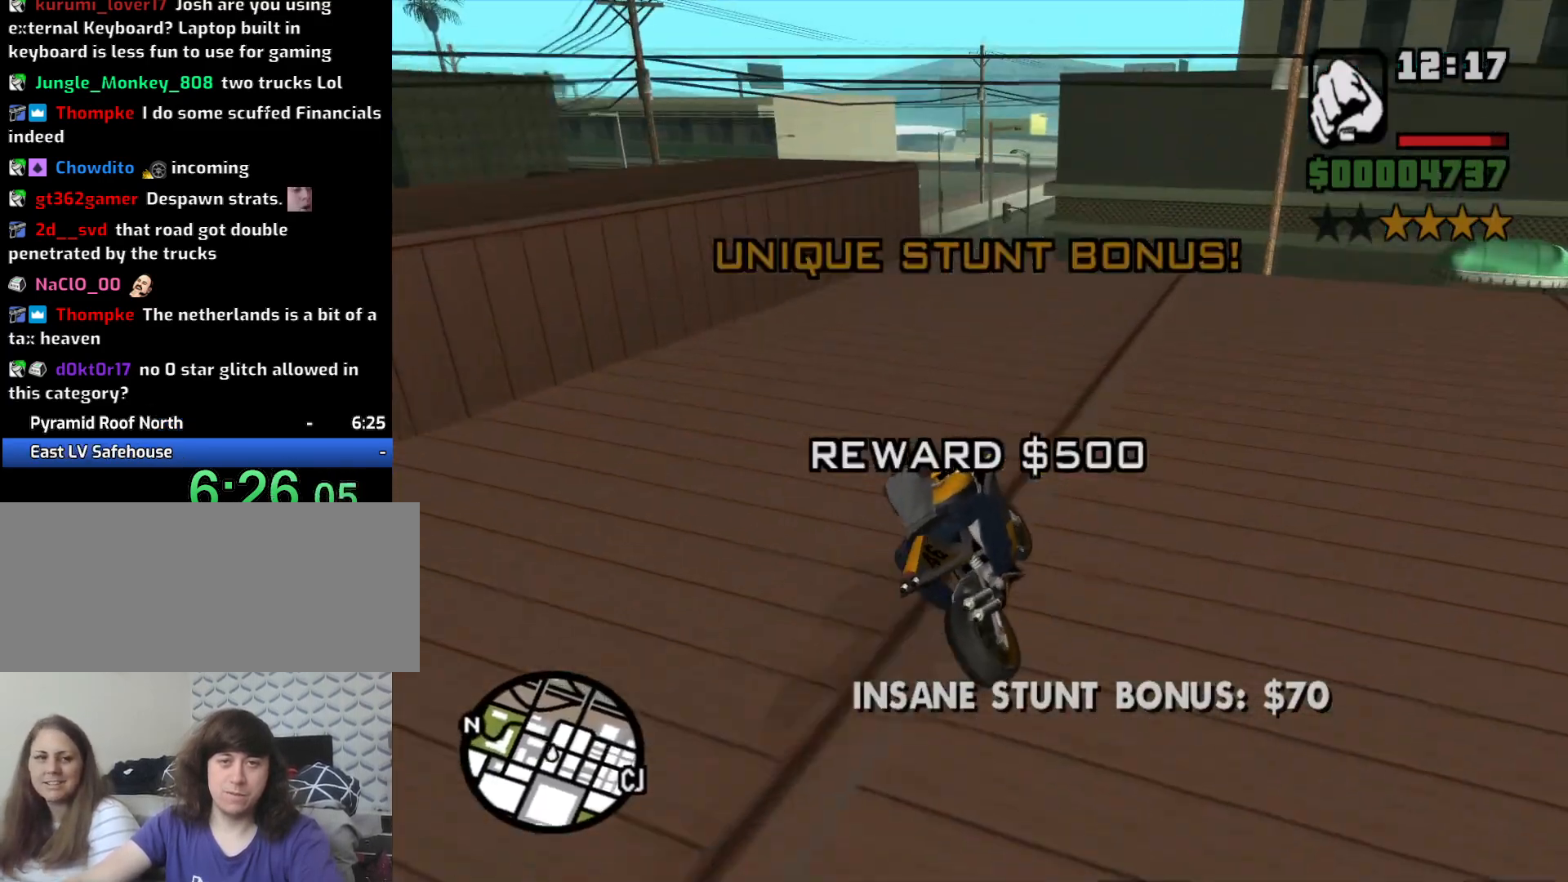
{"keys": ["a"], "mouse": [], "events": [[50, "a", "down"], [150, "w", "up"]]}
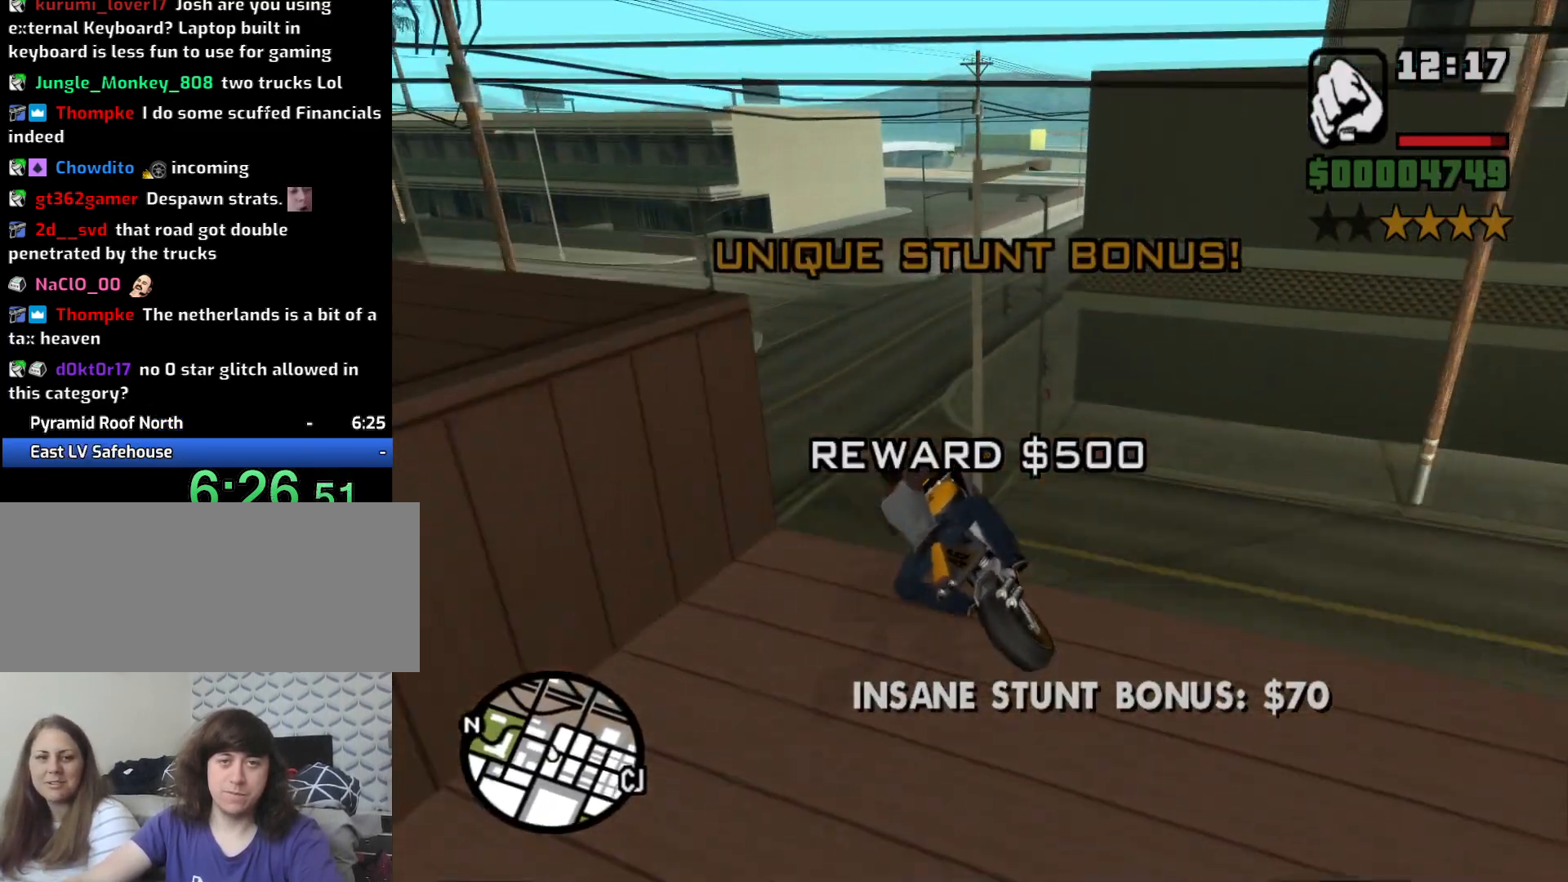
{"keys": ["d"], "mouse": [], "events": [[167, "a", "up"], [217, "d", "down"]]}
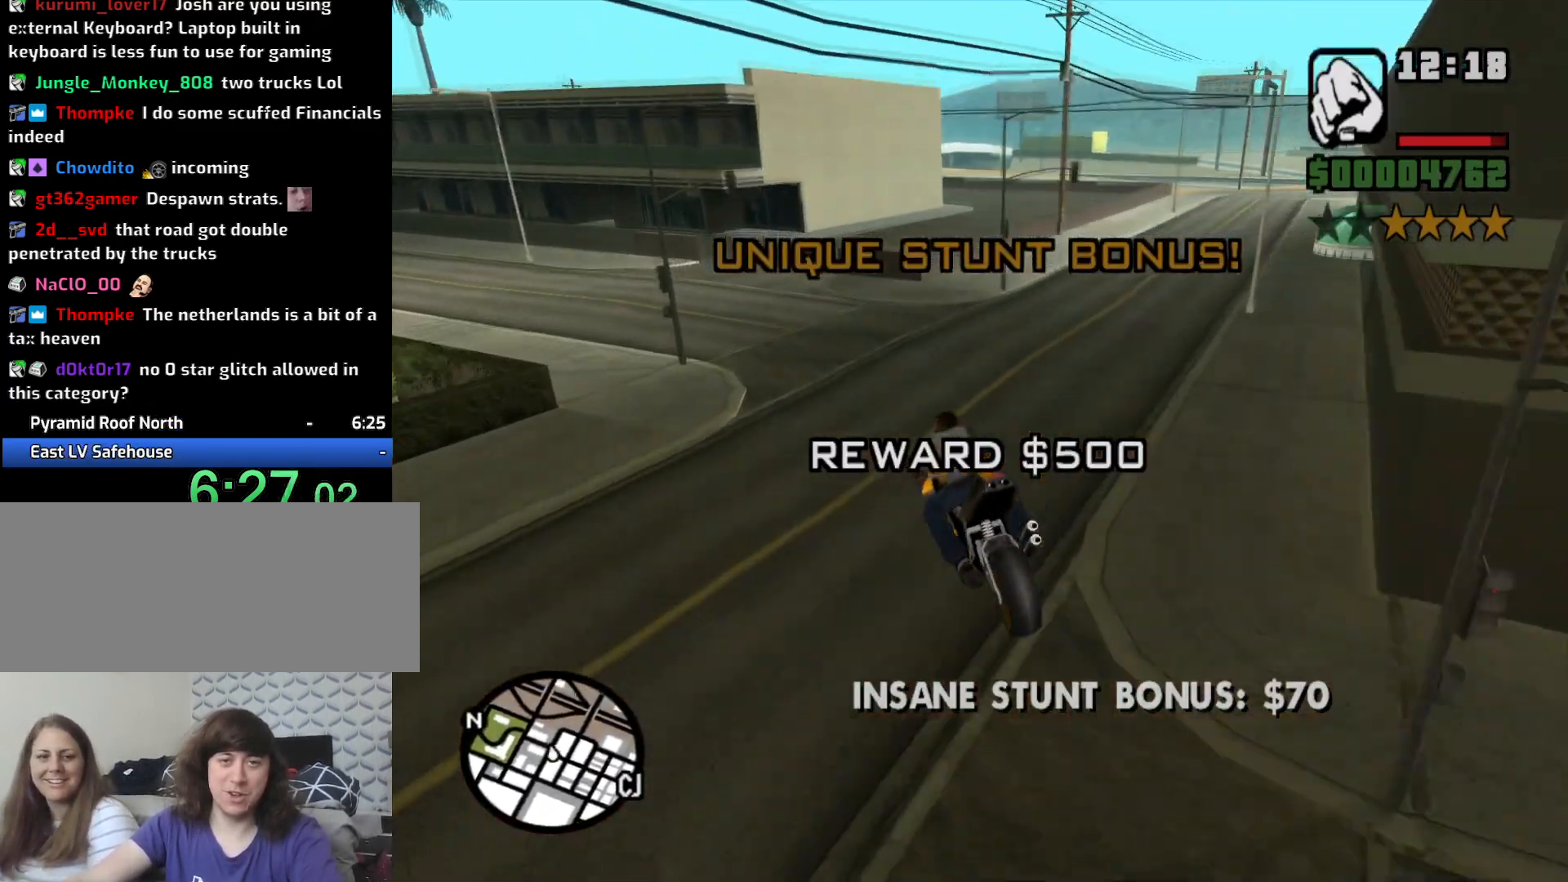
{"keys": ["d", "space"], "mouse": [], "events": [[283, "space", "down"]]}
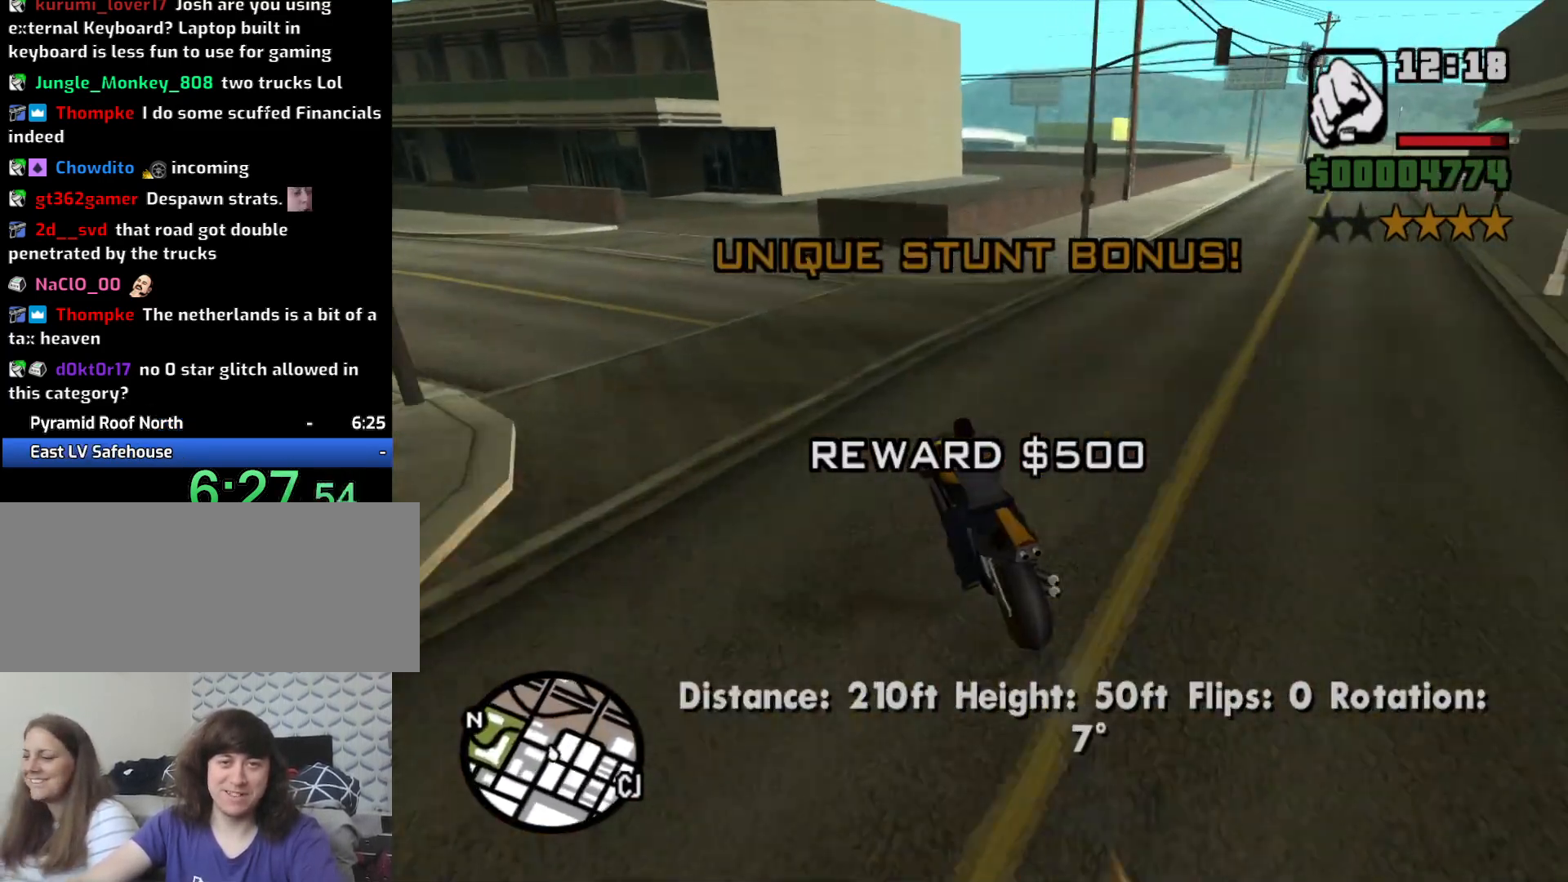
{"keys": ["d"], "mouse": [], "events": [[383, "space", "up"]]}
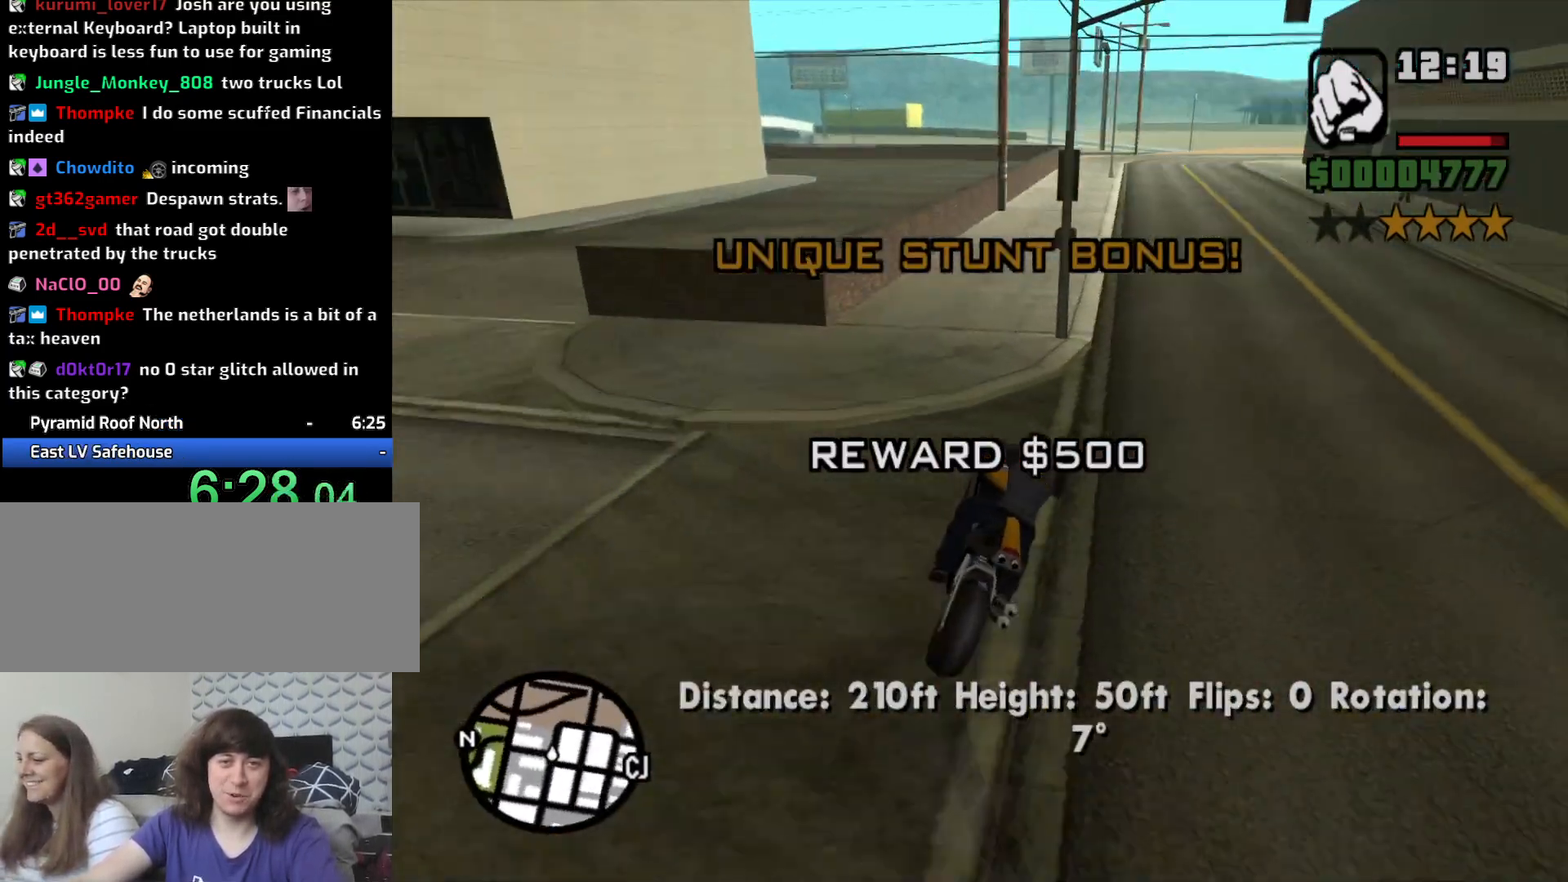
{"keys": ["2", "a", "w"], "mouse": [], "events": [[67, "2", "down"], [133, "2", "up"], [133, "w", "down"], [217, "2", "down"], [317, "a", "down"], [317, "d", "up"], [367, "2", "up"], [450, "2", "down"]]}
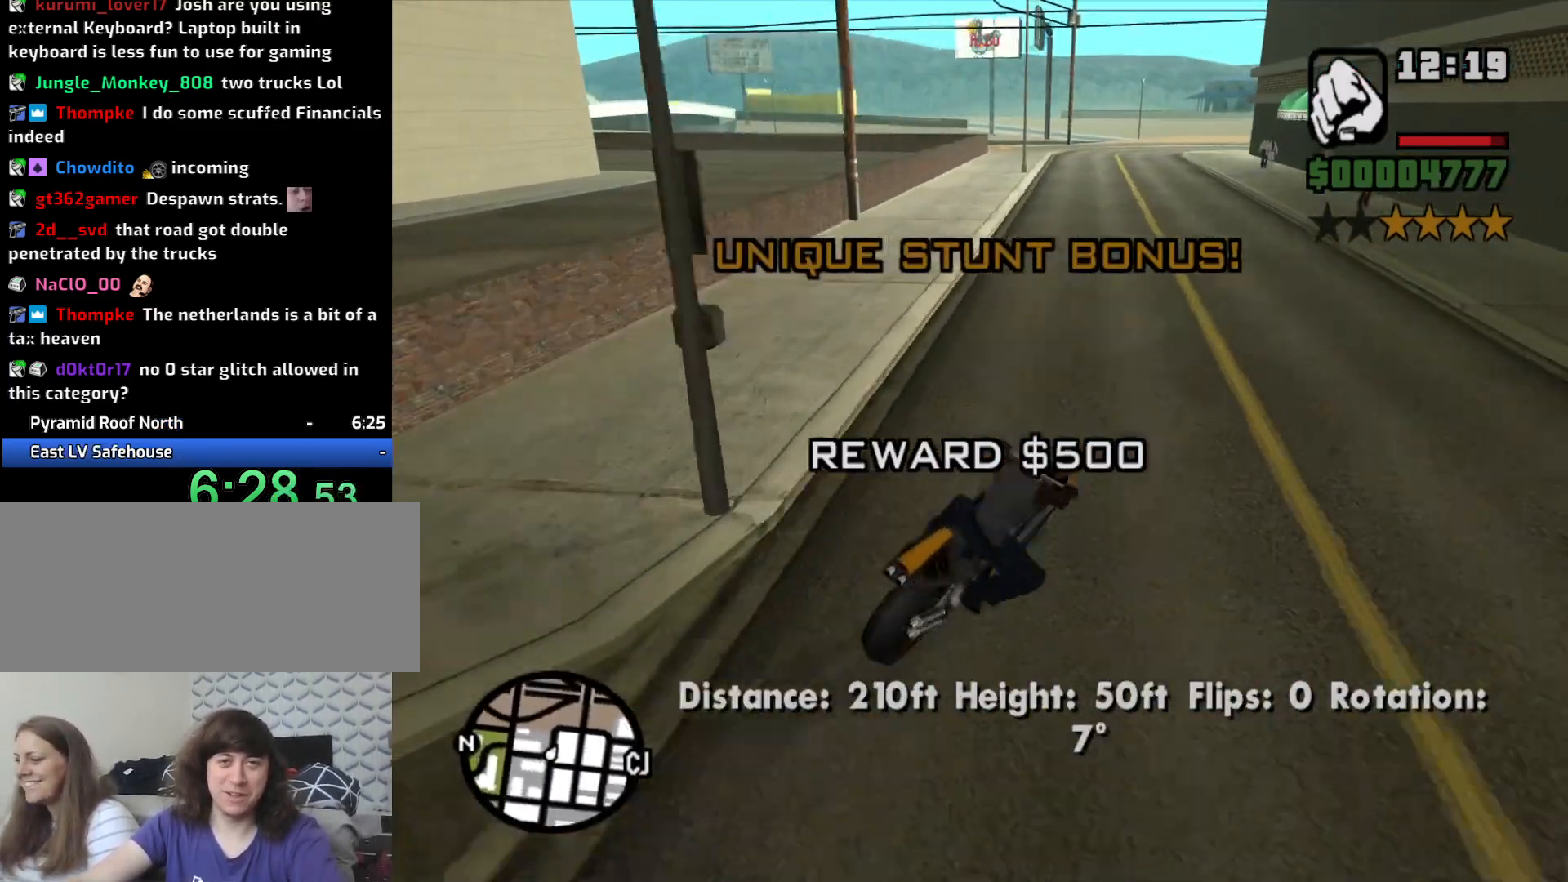
{"keys": ["w"], "mouse": [], "events": [[33, "2", "up"], [83, "2", "down"], [233, "2", "up"], [333, "2", "down"], [333, "a", "up"], [367, "2", "up"]]}
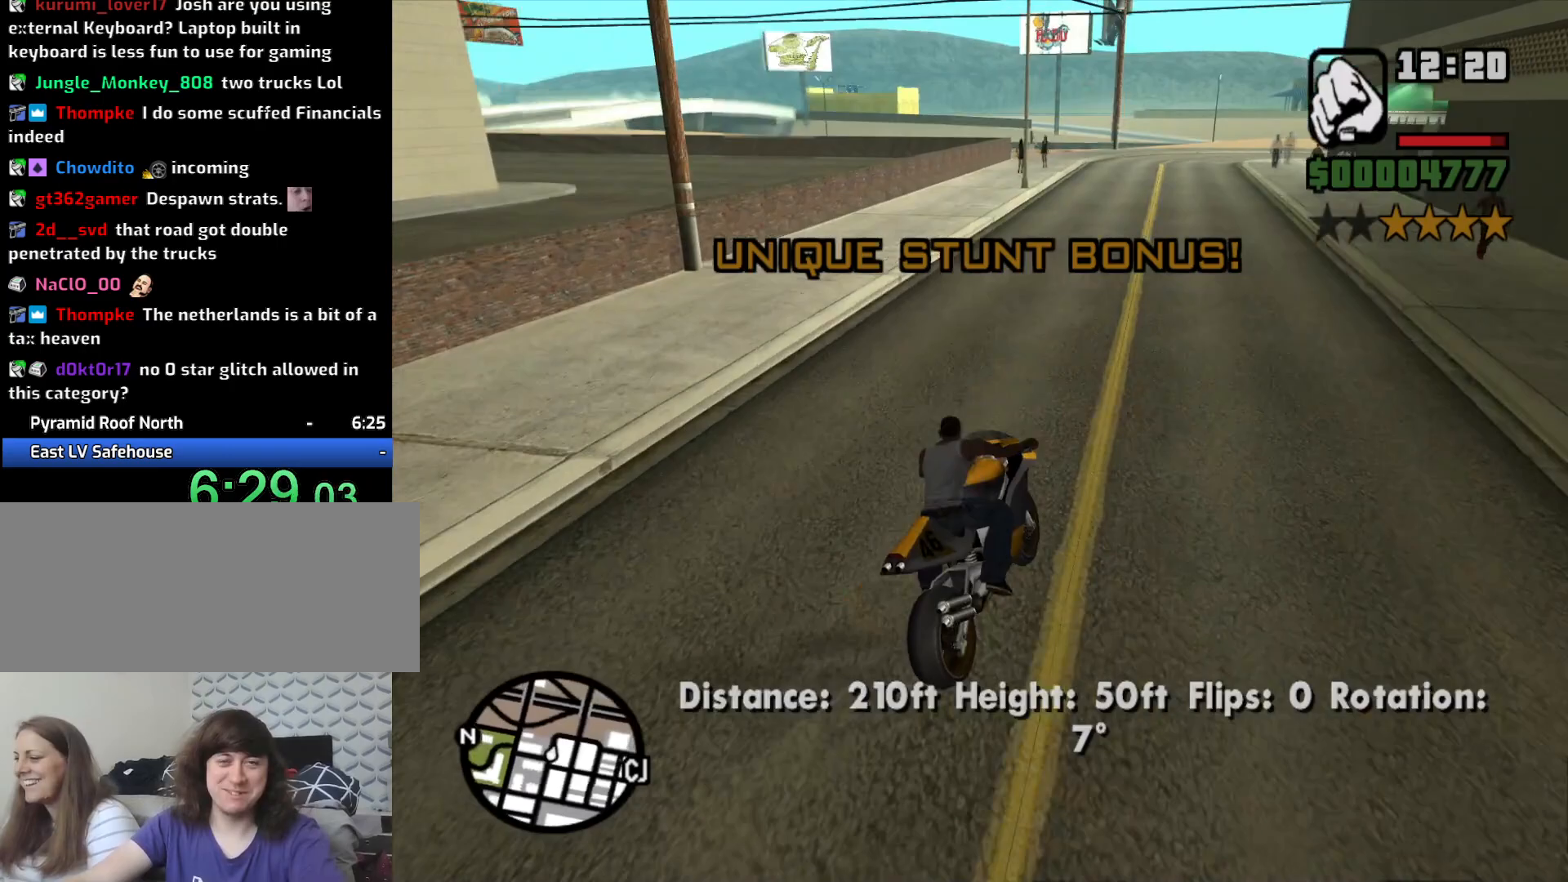
{"keys": ["w"], "mouse": [], "events": [[17, "2", "down"], [100, "2", "up"], [100, "a", "down"], [200, "2", "down"], [300, "2", "up"], [333, "a", "up"], [383, "2", "down"], [483, "2", "up"]]}
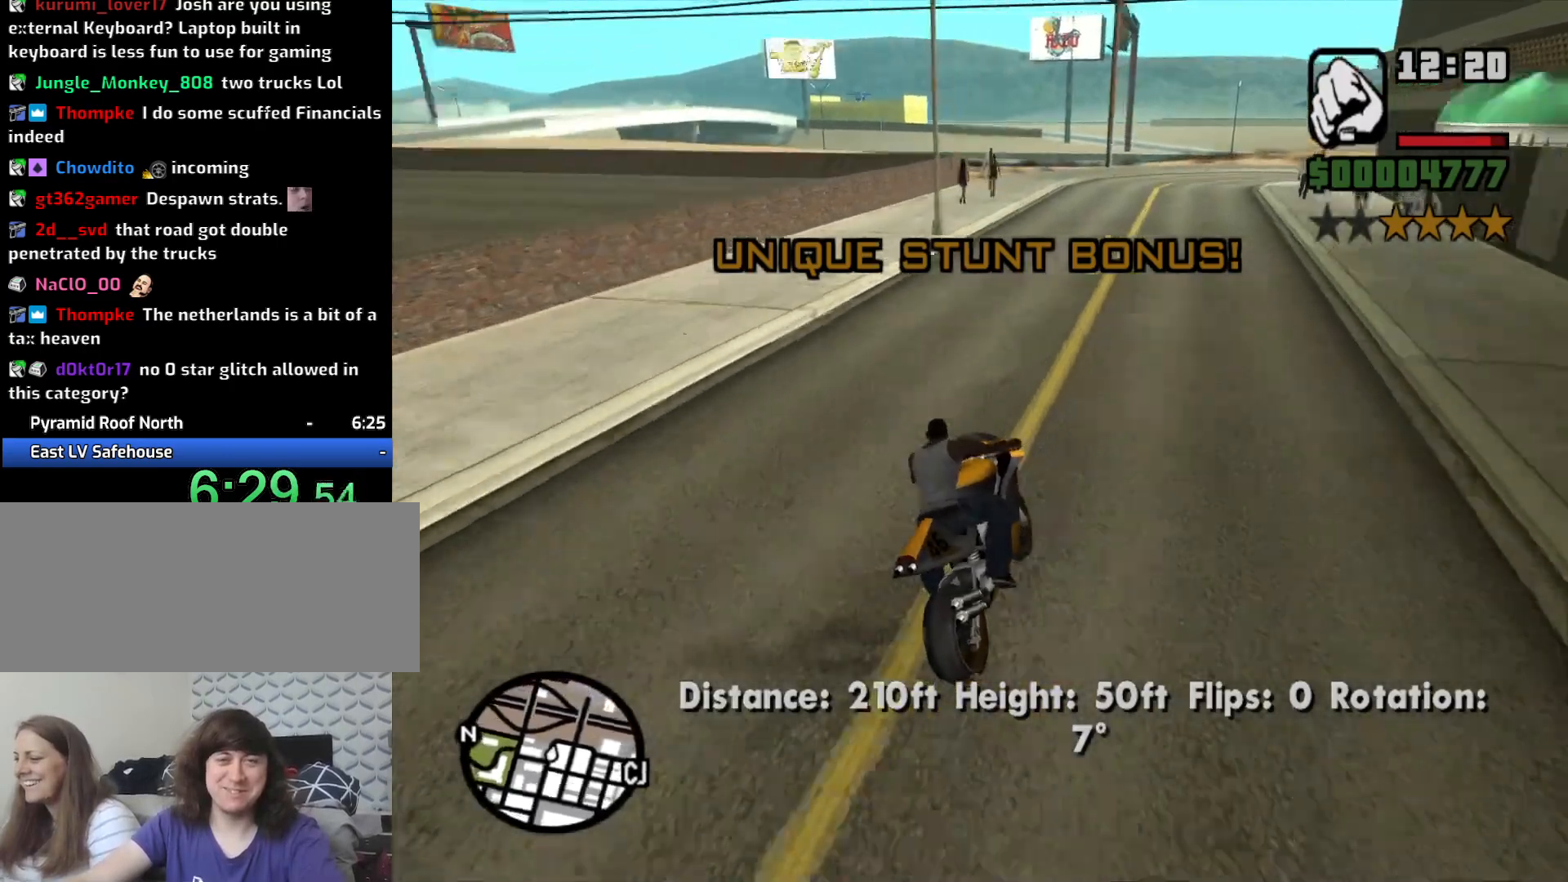
{"keys": ["a", "w"], "mouse": [], "events": [[83, "2", "down"], [83, "a", "down"], [133, "2", "up"], [217, "2", "down"], [217, "a", "up"], [300, "a", "down"], [350, "2", "up"], [400, "2", "down"], [500, "2", "up"]]}
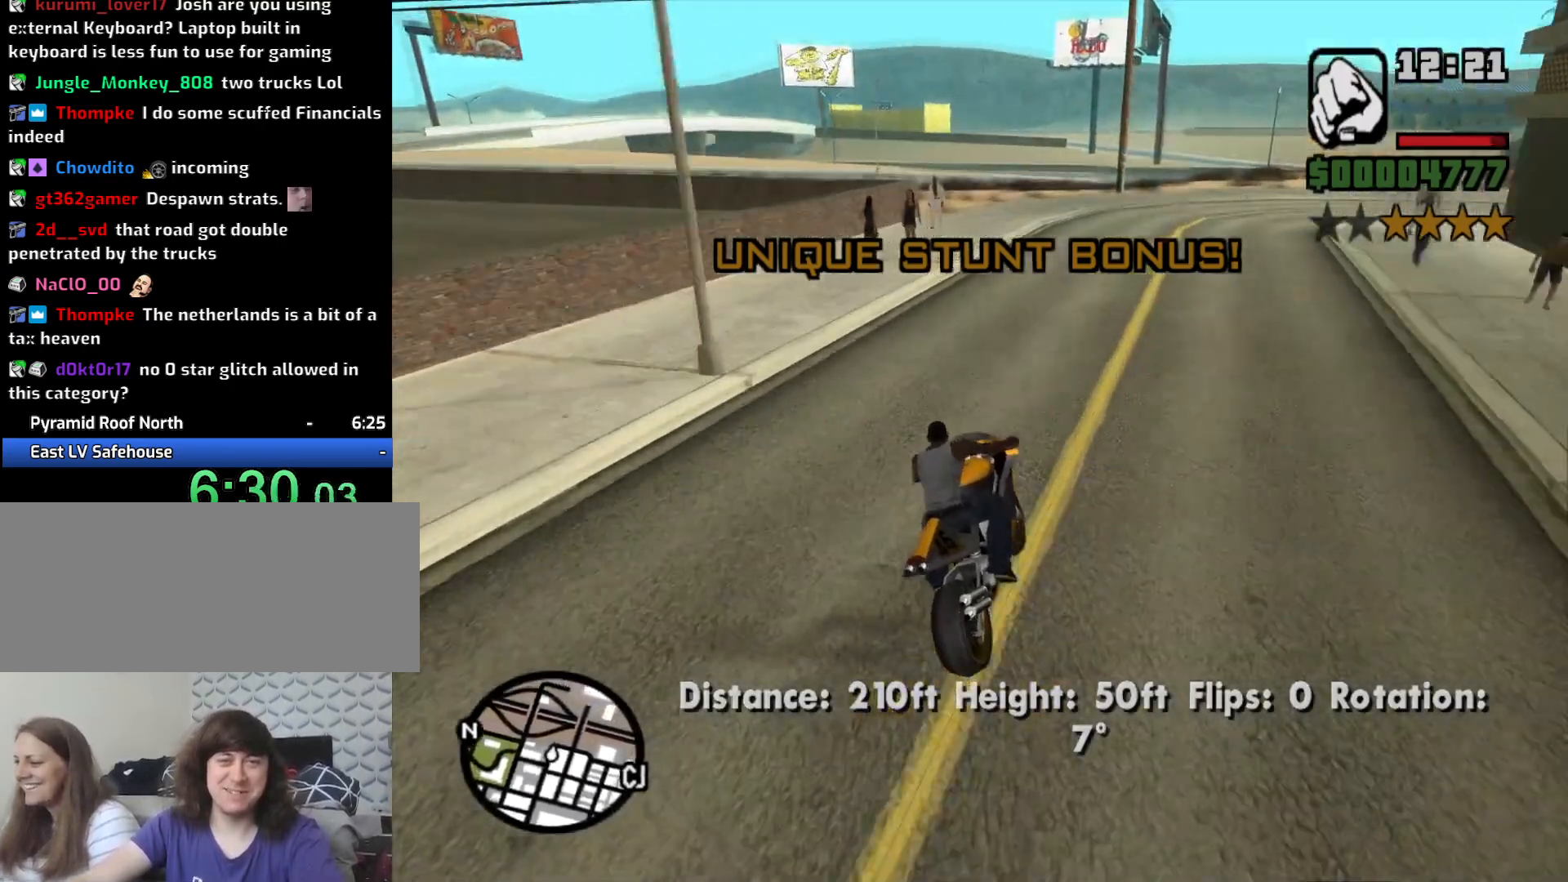
{"keys": ["2", "a", "w"], "mouse": [], "events": [[83, "2", "down"], [183, "2", "up"], [267, "2", "down"], [367, "2", "up"], [467, "2", "down"]]}
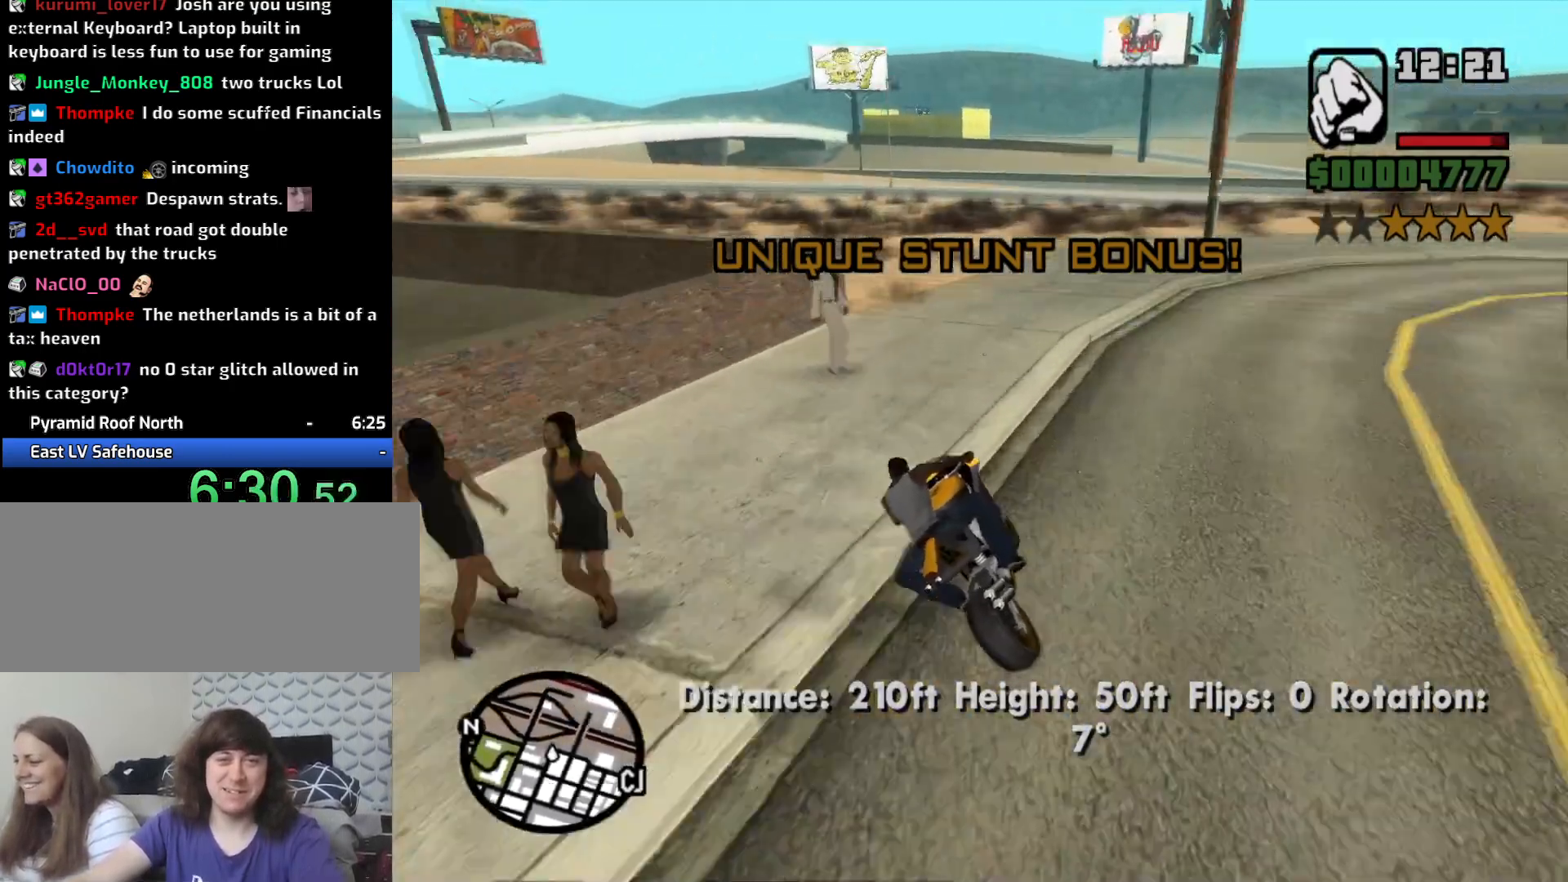
{"keys": ["a", "w"], "mouse": [], "events": [[67, "2", "up"], [150, "2", "down"], [250, "2", "up"], [350, "2", "down"], [433, "2", "up"]]}
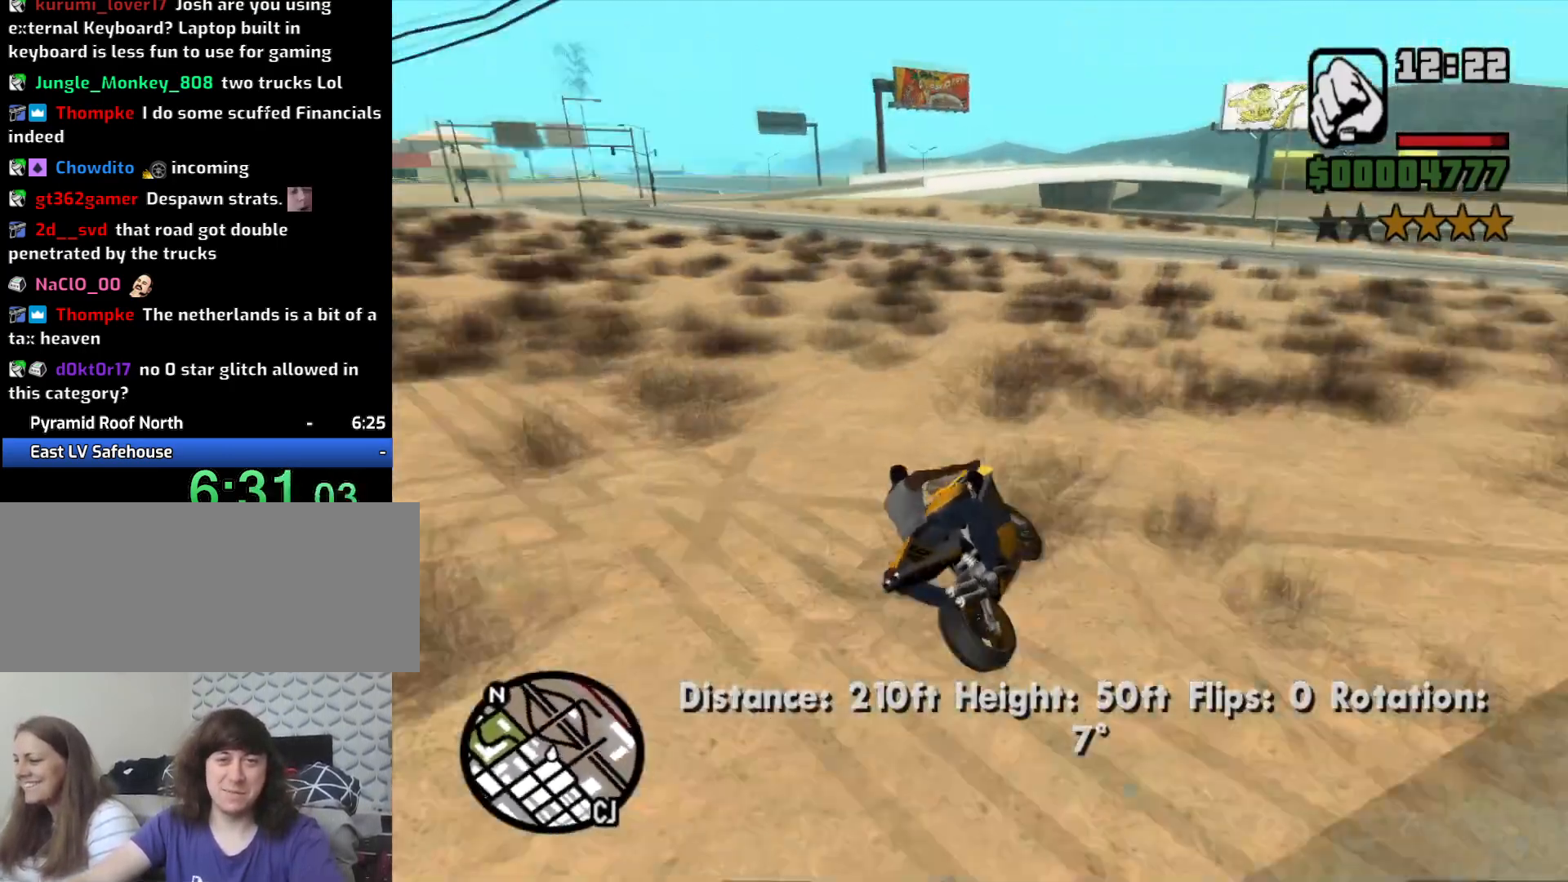
{"keys": ["2", "d", "w"], "mouse": [], "events": [[33, "2", "down"], [117, "2", "up"], [267, "2", "down"], [317, "a", "up"], [367, "2", "up"], [367, "d", "down"], [450, "2", "down"]]}
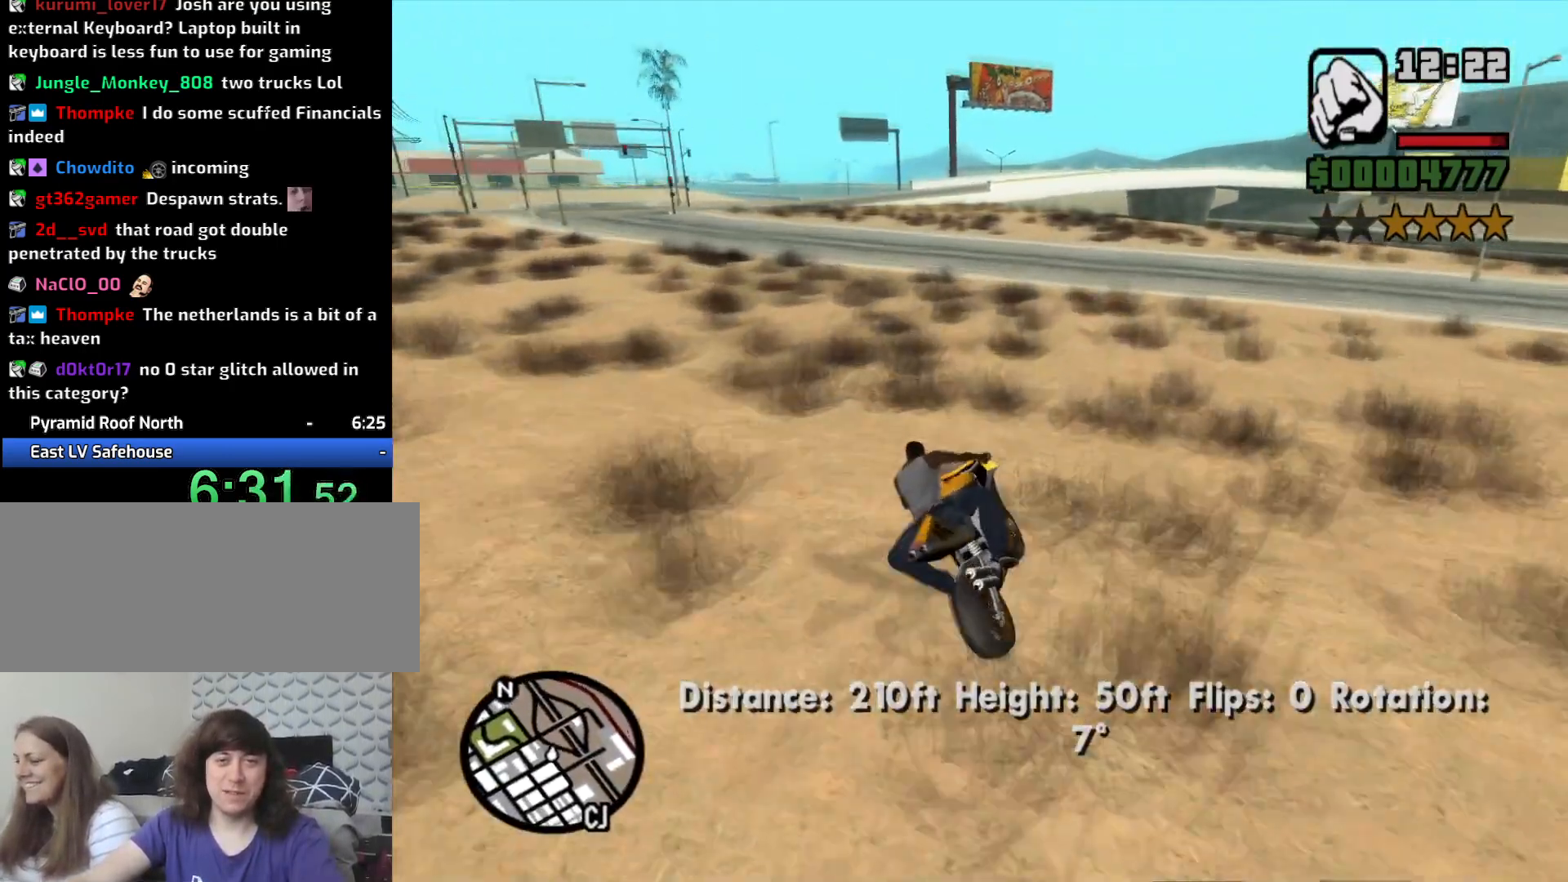
{"keys": ["a", "w"], "mouse": [], "events": [[100, "2", "up"], [150, "2", "down"], [283, "2", "up"], [317, "d", "up"], [367, "2", "down"], [417, "a", "down"], [467, "2", "up"]]}